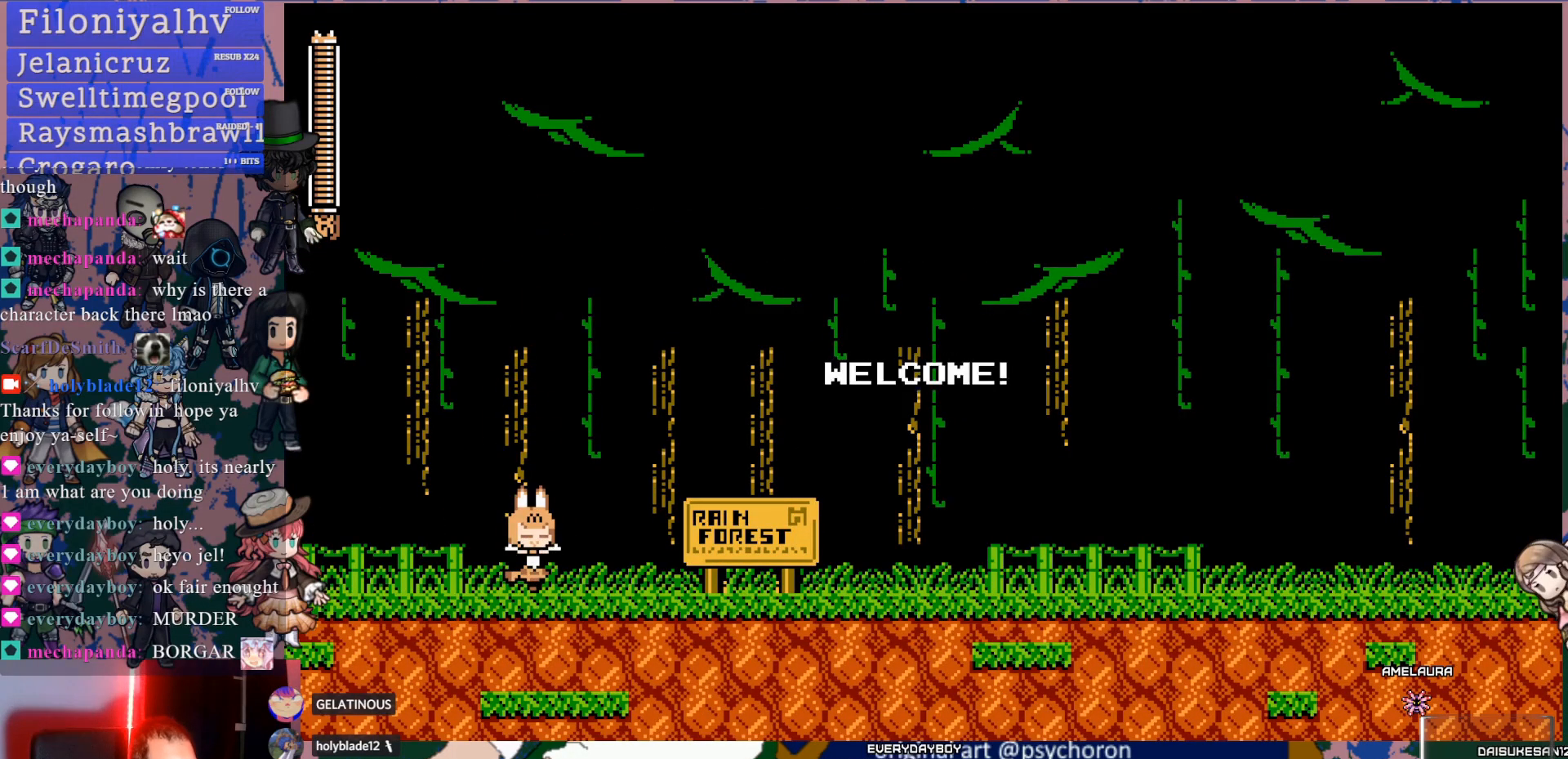
Gameplay with a controller (PlayStation layout); each line is a JSON object with the inputs held at the frame after it. "events" lists button and stick changes between this image and that frame as [ms after this image, input, new state], when the widget could be followed in between. Not read: L3 R3.
{"buttons": ["DPAD_DOWN", "DPAD_LEFT"], "left_stick": "center", "right_stick": "center", "events": [[350, "DPAD_DOWN", "down"], [367, "DPAD_LEFT", "down"]]}
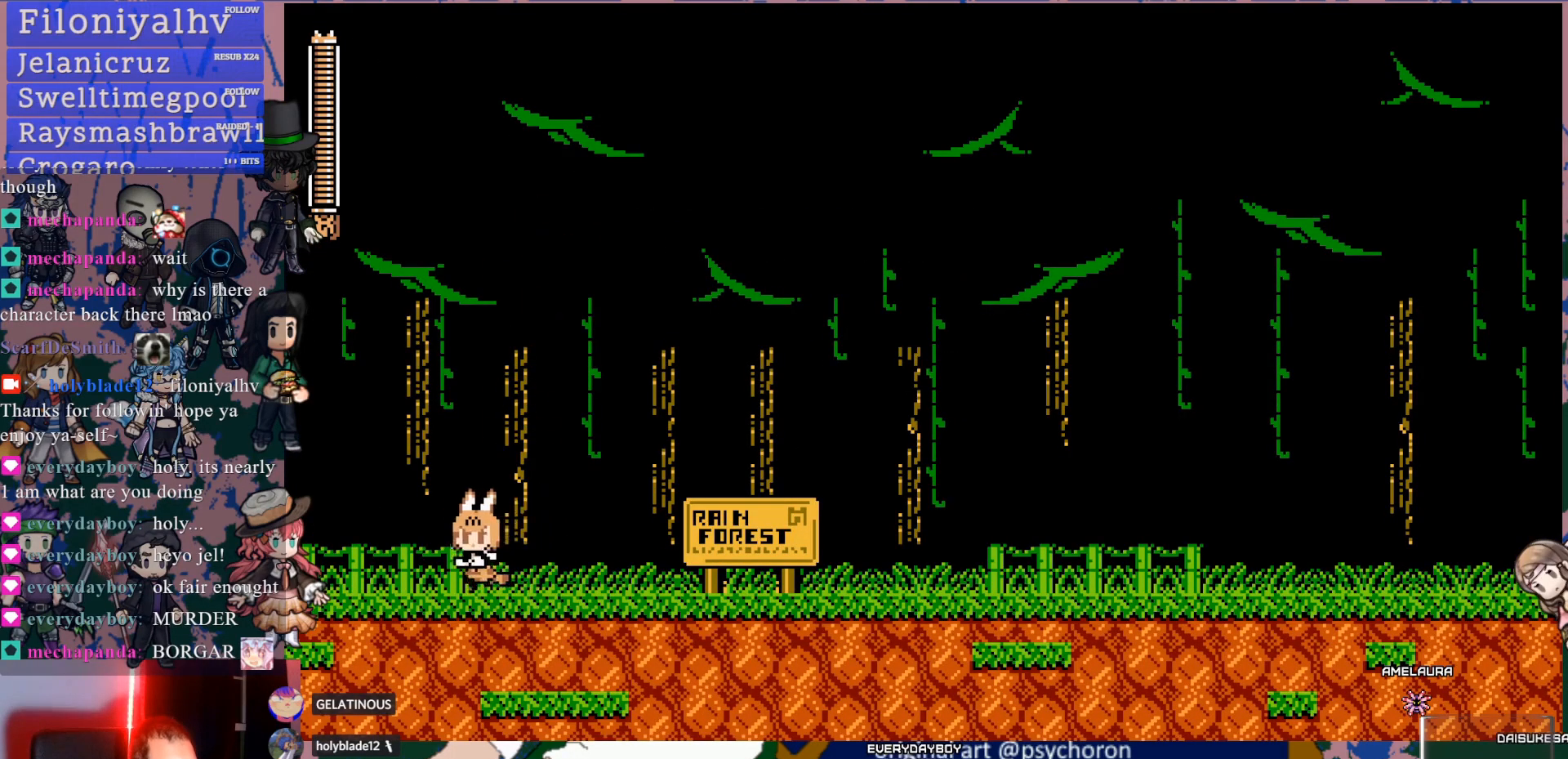
{"buttons": ["DPAD_DOWN", "DPAD_LEFT"], "left_stick": "center", "right_stick": "center", "events": [[17, "CROSS", "down"], [117, "CROSS", "up"], [150, "CROSS", "down"], [333, "CROSS", "up"]]}
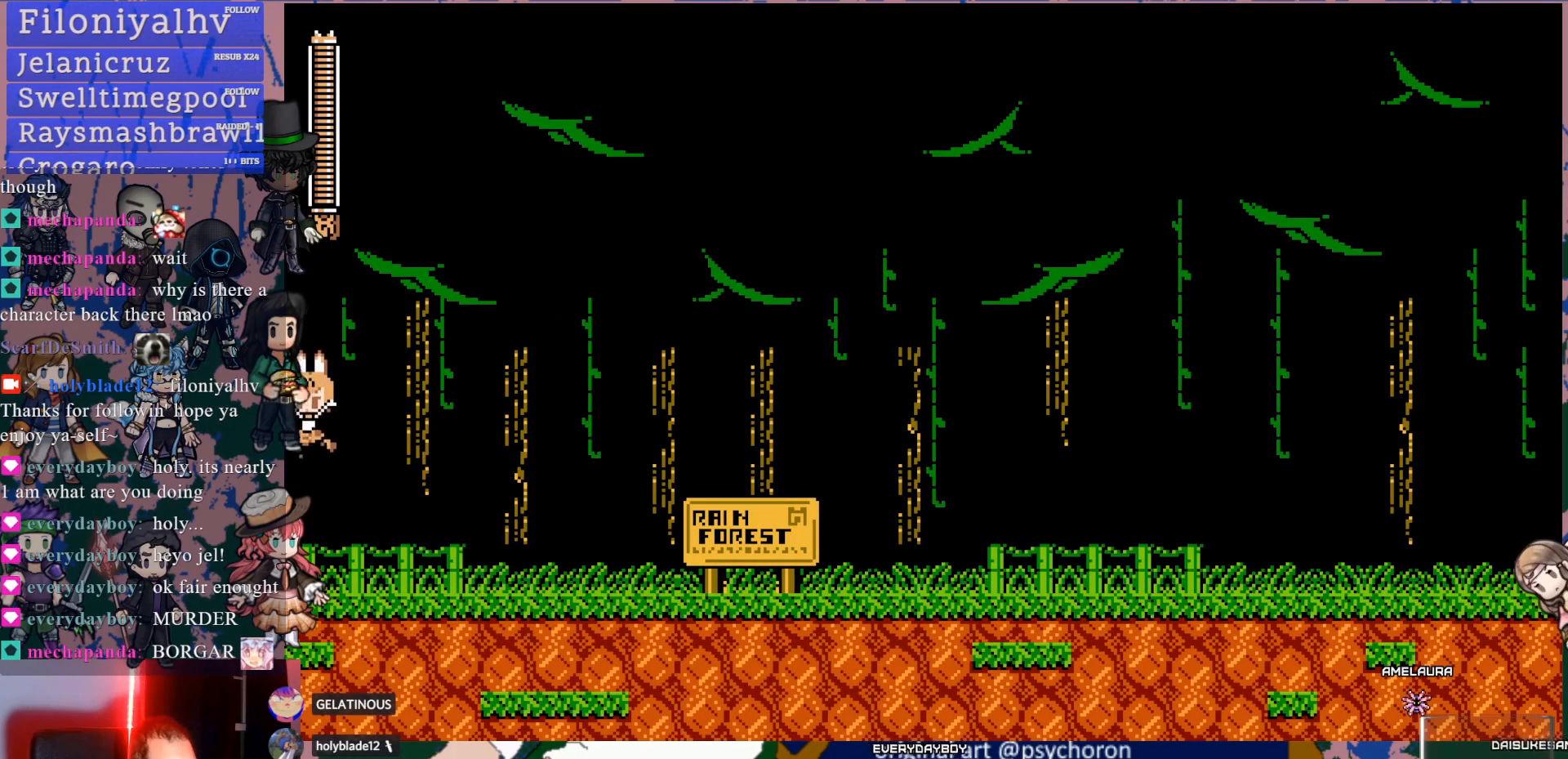
{"buttons": ["CROSS", "DPAD_DOWN", "DPAD_RIGHT"], "left_stick": "center", "right_stick": "center", "events": [[117, "DPAD_DOWN", "up"], [117, "DPAD_LEFT", "up"], [167, "DPAD_RIGHT", "down"], [233, "DPAD_DOWN", "down"], [317, "CROSS", "down"], [383, "CROSS", "up"], [433, "CROSS", "down"]]}
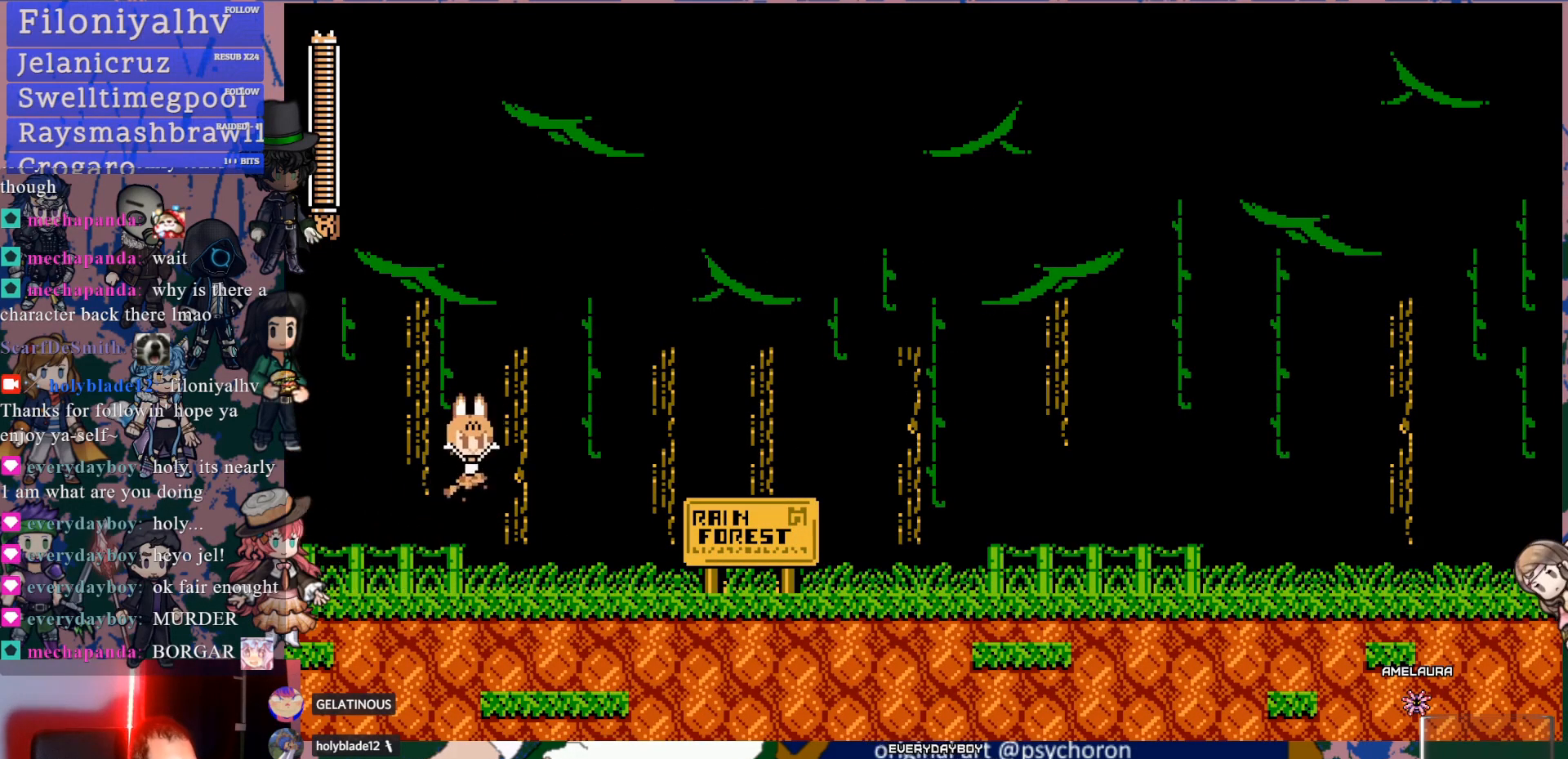
{"buttons": ["DPAD_DOWN", "DPAD_RIGHT"], "left_stick": "center", "right_stick": "center", "events": [[117, "CROSS", "up"]]}
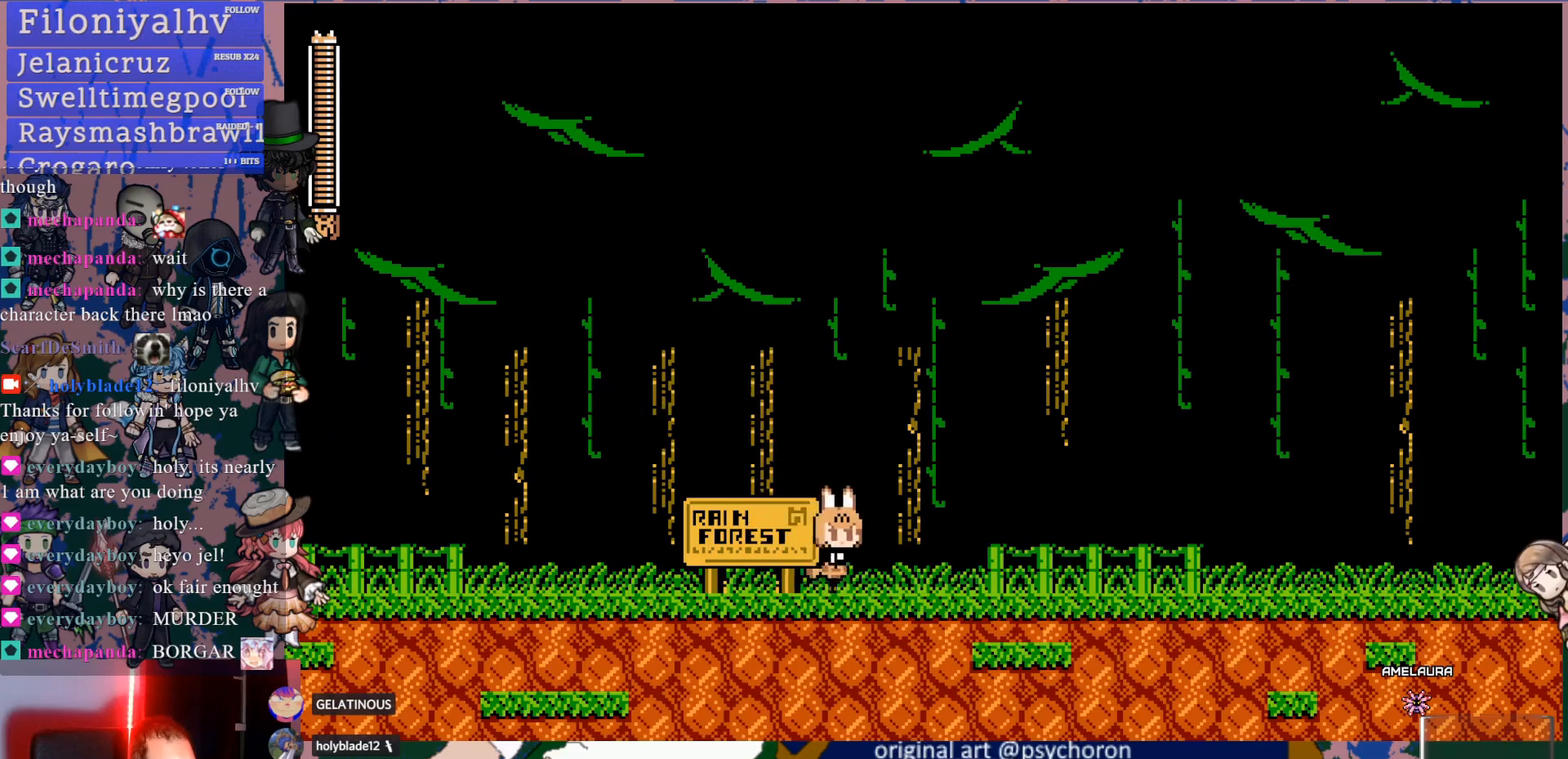
{"buttons": ["DPAD_DOWN", "DPAD_RIGHT"], "left_stick": "center", "right_stick": "center", "events": [[33, "CROSS", "down"], [117, "CROSS", "up"], [150, "CROSS", "down"], [283, "CROSS", "up"]]}
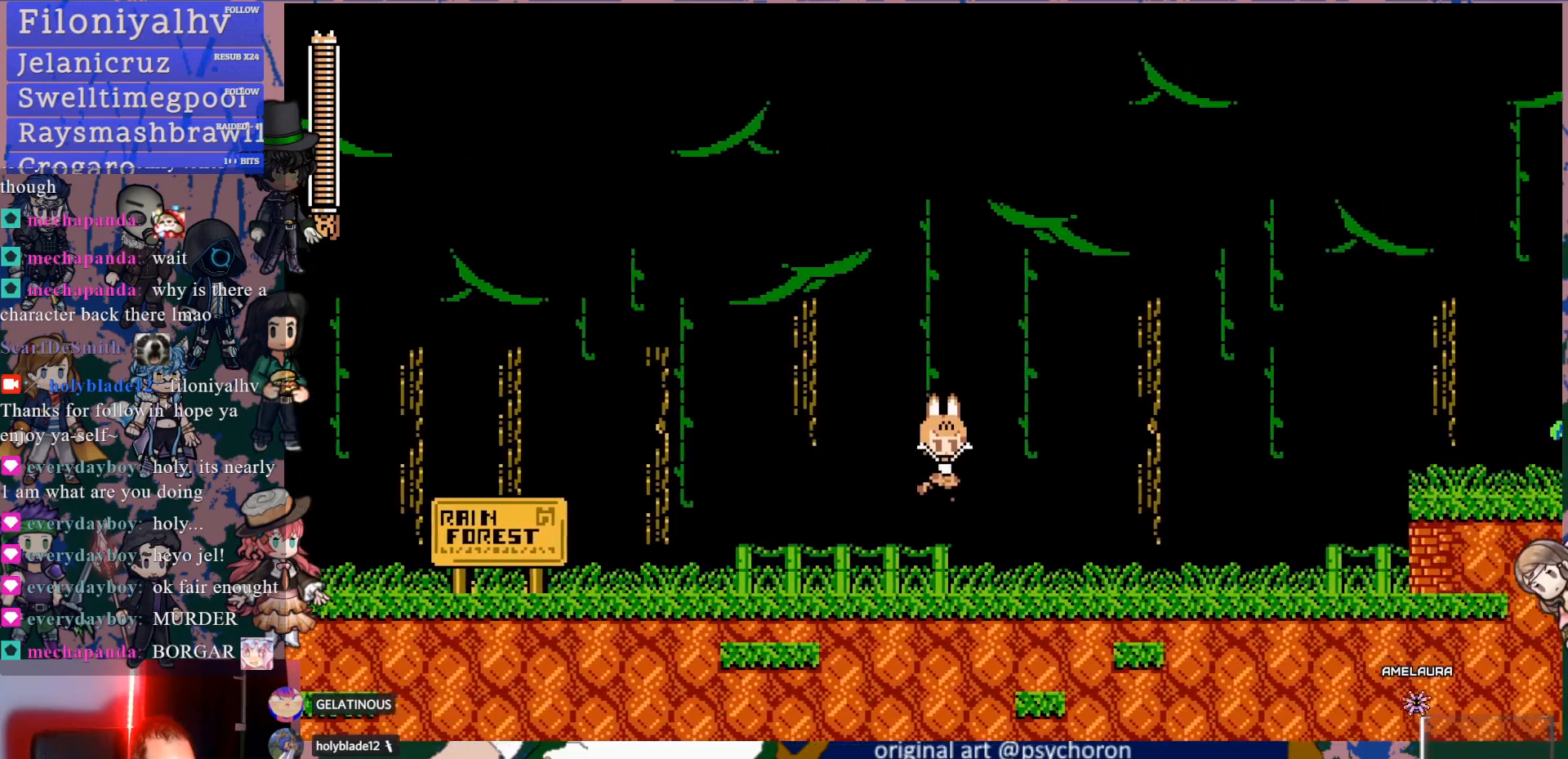
{"buttons": ["SQUARE"], "left_stick": "center", "right_stick": "center", "events": [[200, "CROSS", "down"], [267, "CROSS", "up"], [317, "CROSS", "down"], [450, "CROSS", "up"], [450, "DPAD_DOWN", "up"], [483, "DPAD_RIGHT", "up"], [483, "SQUARE", "down"]]}
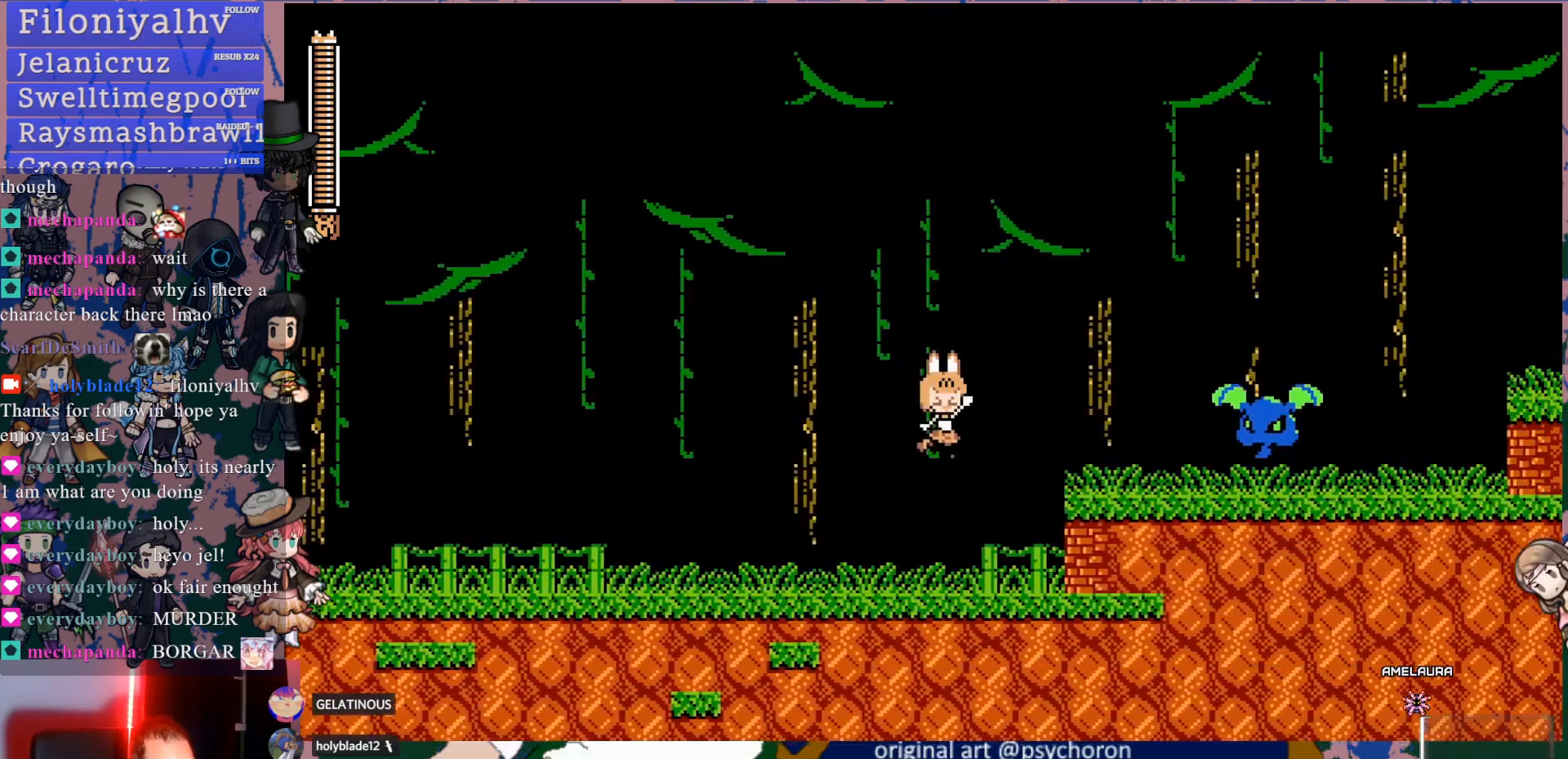
{"buttons": ["SQUARE", "DPAD_RIGHT"], "left_stick": "center", "right_stick": "center", "events": [[117, "SQUARE", "up"], [350, "CROSS", "down"], [350, "DPAD_RIGHT", "down"], [400, "SQUARE", "down"], [450, "CROSS", "up"]]}
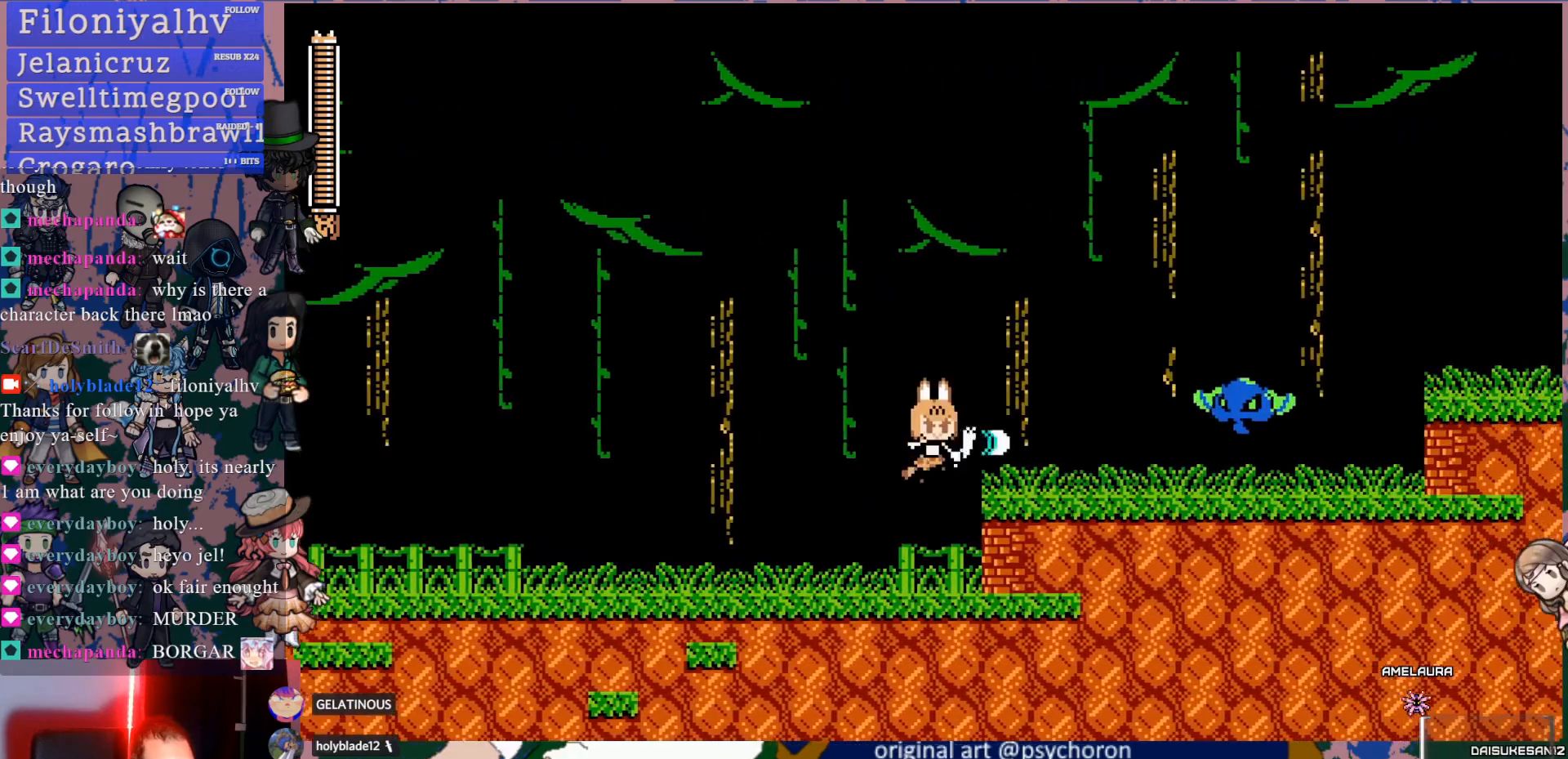
{"buttons": ["SQUARE"], "left_stick": "center", "right_stick": "center", "events": [[17, "SQUARE", "up"], [33, "DPAD_RIGHT", "up"], [350, "CROSS", "down"], [383, "SQUARE", "down"], [433, "CROSS", "up"]]}
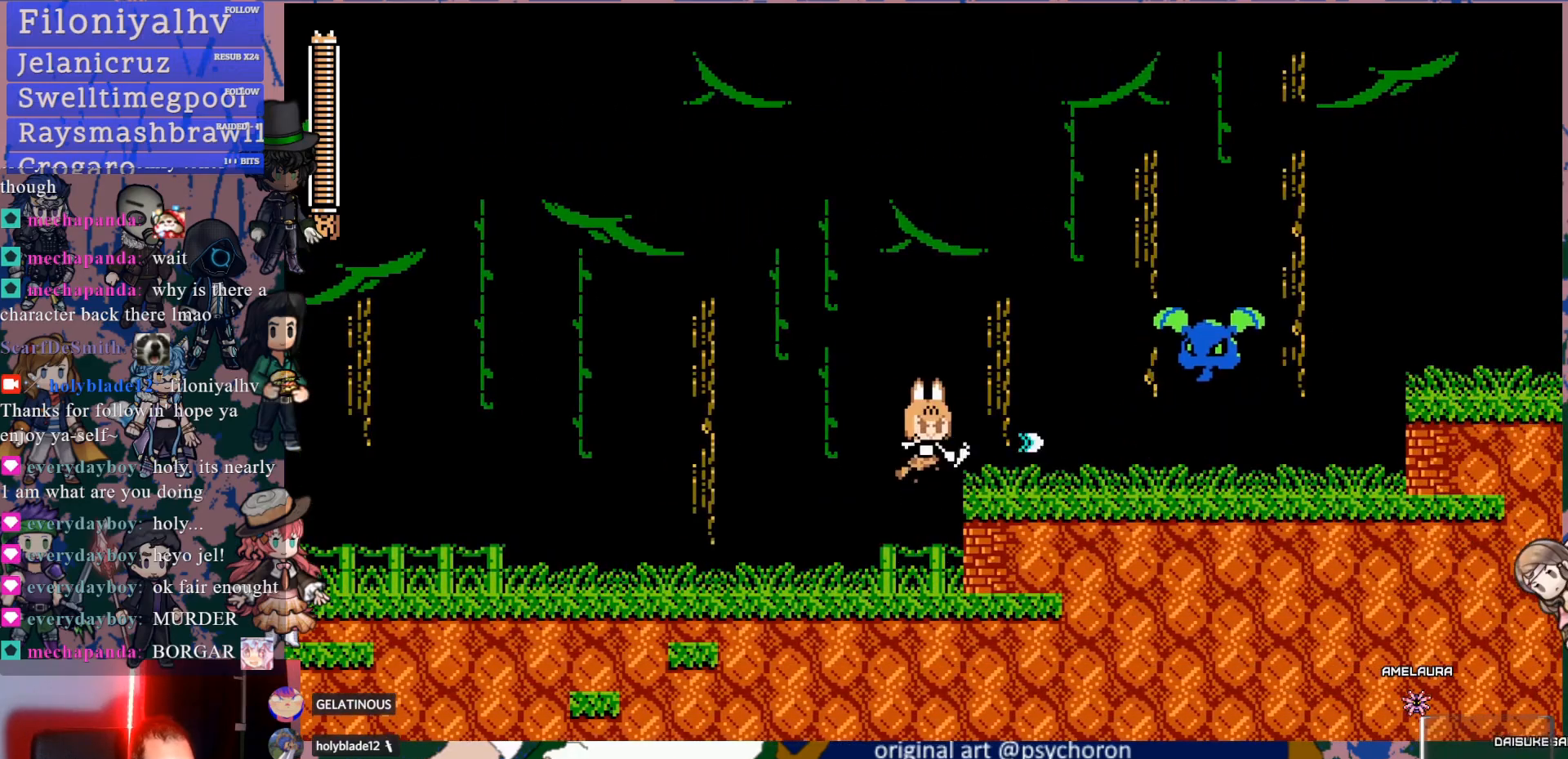
{"buttons": ["CROSS", "DPAD_RIGHT"], "left_stick": "center", "right_stick": "center", "events": [[17, "SQUARE", "up"], [67, "DPAD_RIGHT", "down"], [117, "DPAD_RIGHT", "up"], [333, "CROSS", "down"], [400, "DPAD_RIGHT", "down"]]}
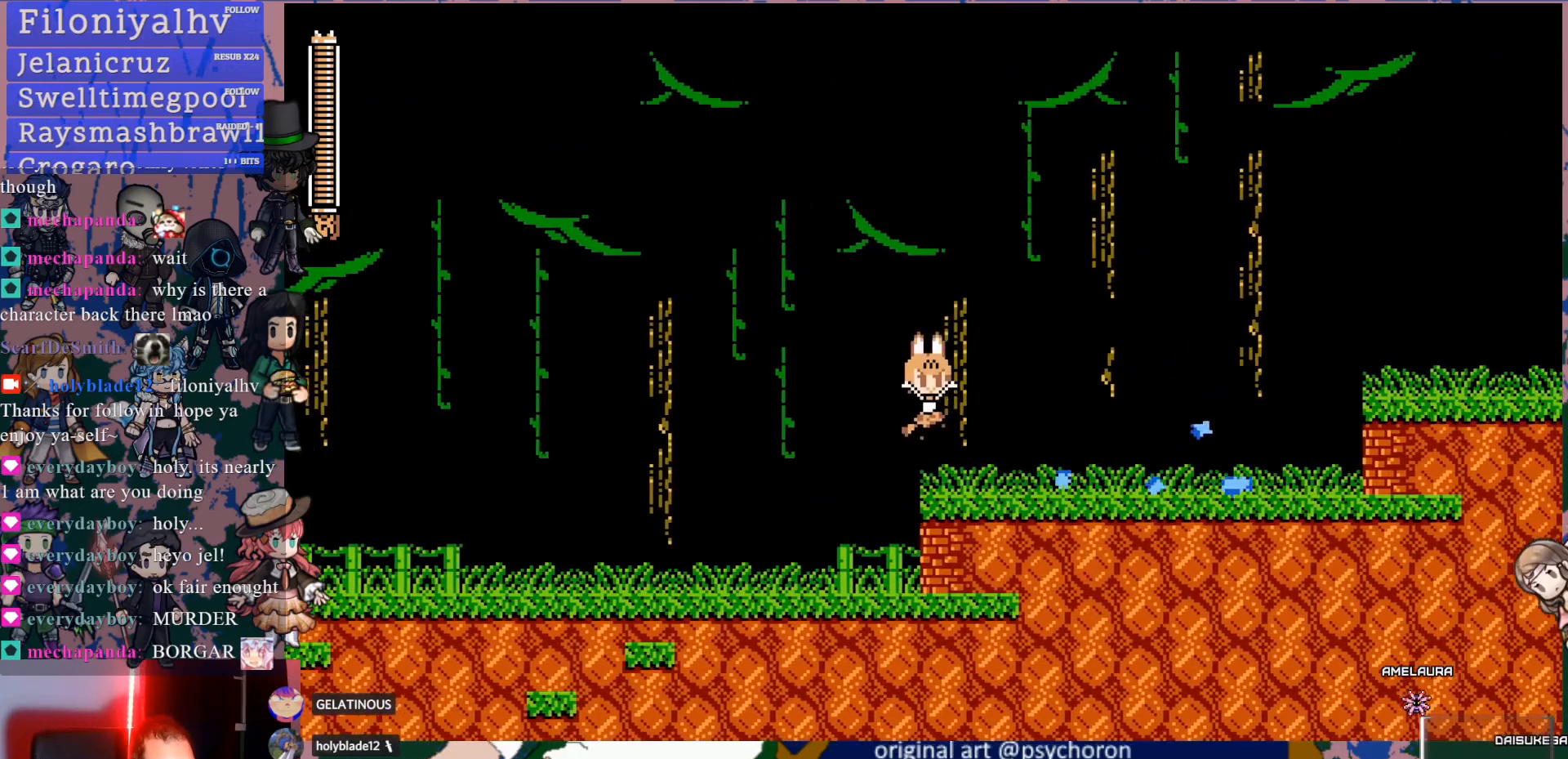
{"buttons": ["CROSS", "DPAD_DOWN", "DPAD_RIGHT"], "left_stick": "center", "right_stick": "center", "events": [[50, "CROSS", "up"], [233, "DPAD_DOWN", "down"], [383, "CROSS", "down"], [450, "CROSS", "up"], [500, "CROSS", "down"]]}
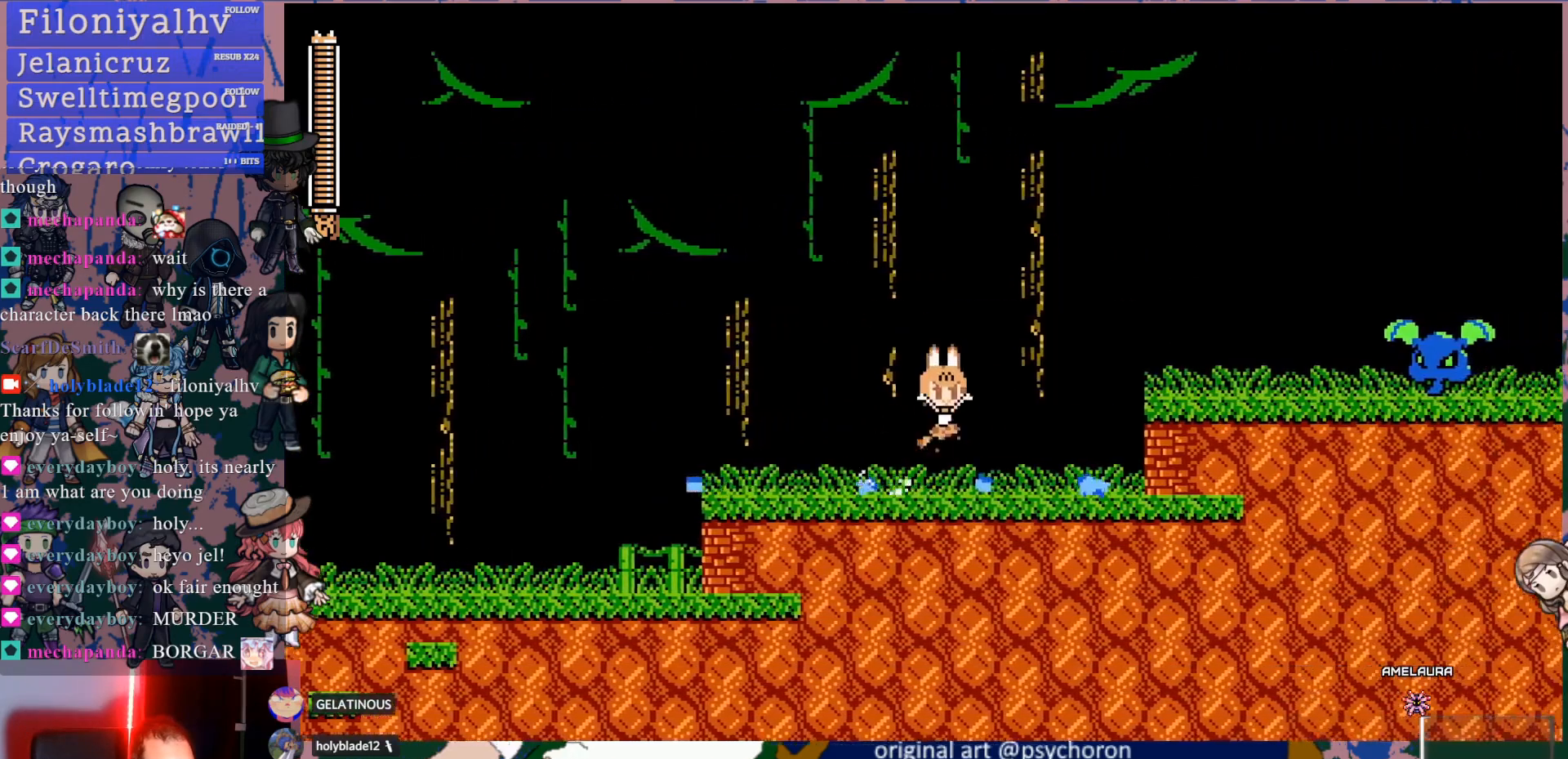
{"buttons": [], "left_stick": "center", "right_stick": "center", "events": [[100, "DPAD_DOWN", "up"], [133, "CROSS", "up"], [183, "SQUARE", "down"], [283, "DPAD_RIGHT", "up"], [283, "SQUARE", "up"]]}
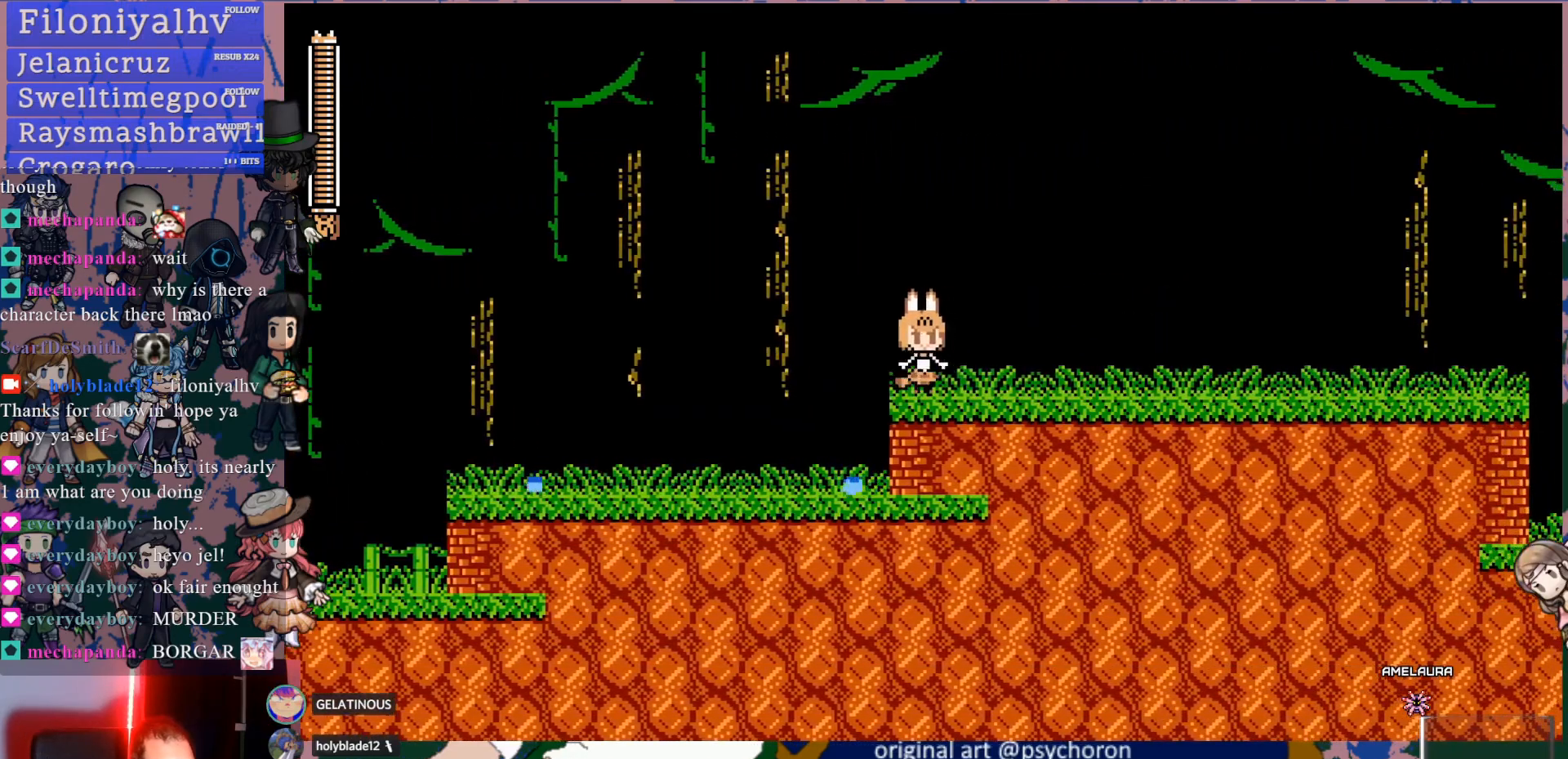
{"buttons": [], "left_stick": "center", "right_stick": "center", "events": [[50, "SQUARE", "down"], [117, "SQUARE", "up"], [200, "SQUARE", "down"], [267, "SQUARE", "up"]]}
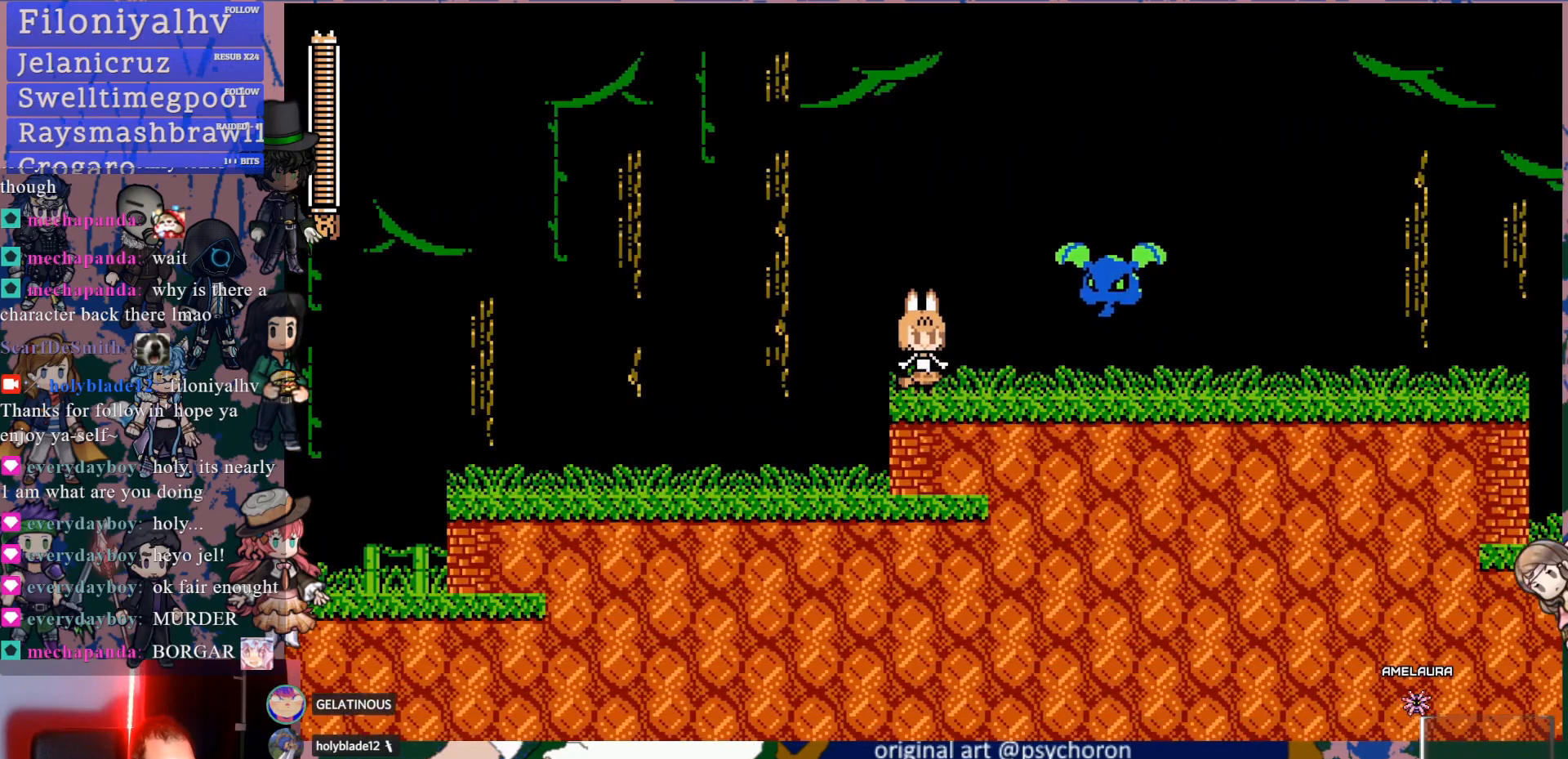
{"buttons": ["DPAD_RIGHT"], "left_stick": "center", "right_stick": "center", "events": [[83, "SQUARE", "down"], [150, "SQUARE", "up"], [467, "DPAD_RIGHT", "down"]]}
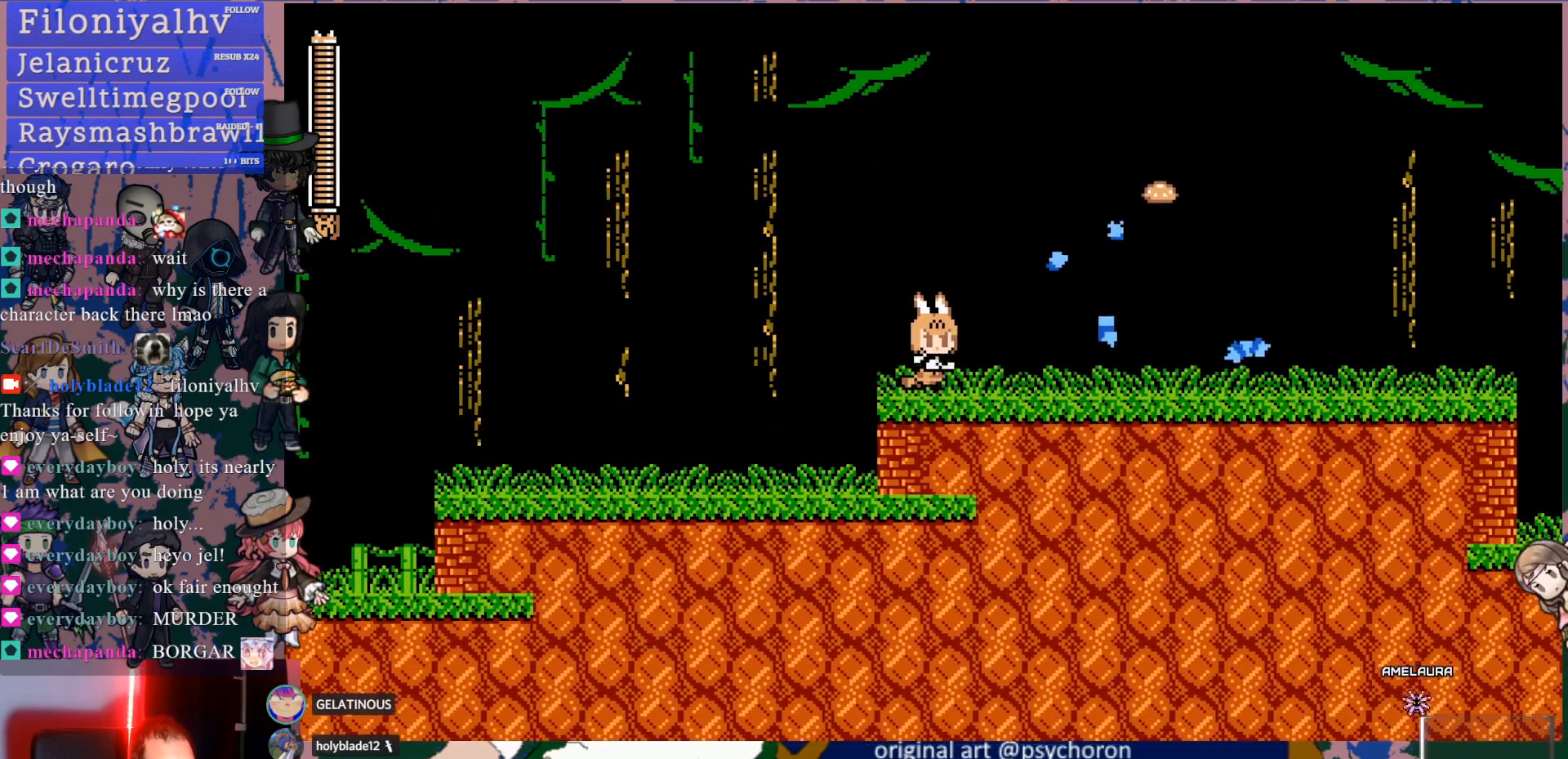
{"buttons": ["CROSS", "DPAD_DOWN", "DPAD_RIGHT"], "left_stick": "center", "right_stick": "center", "events": [[33, "DPAD_DOWN", "down"], [117, "CROSS", "down"], [200, "CROSS", "up"], [483, "CROSS", "down"]]}
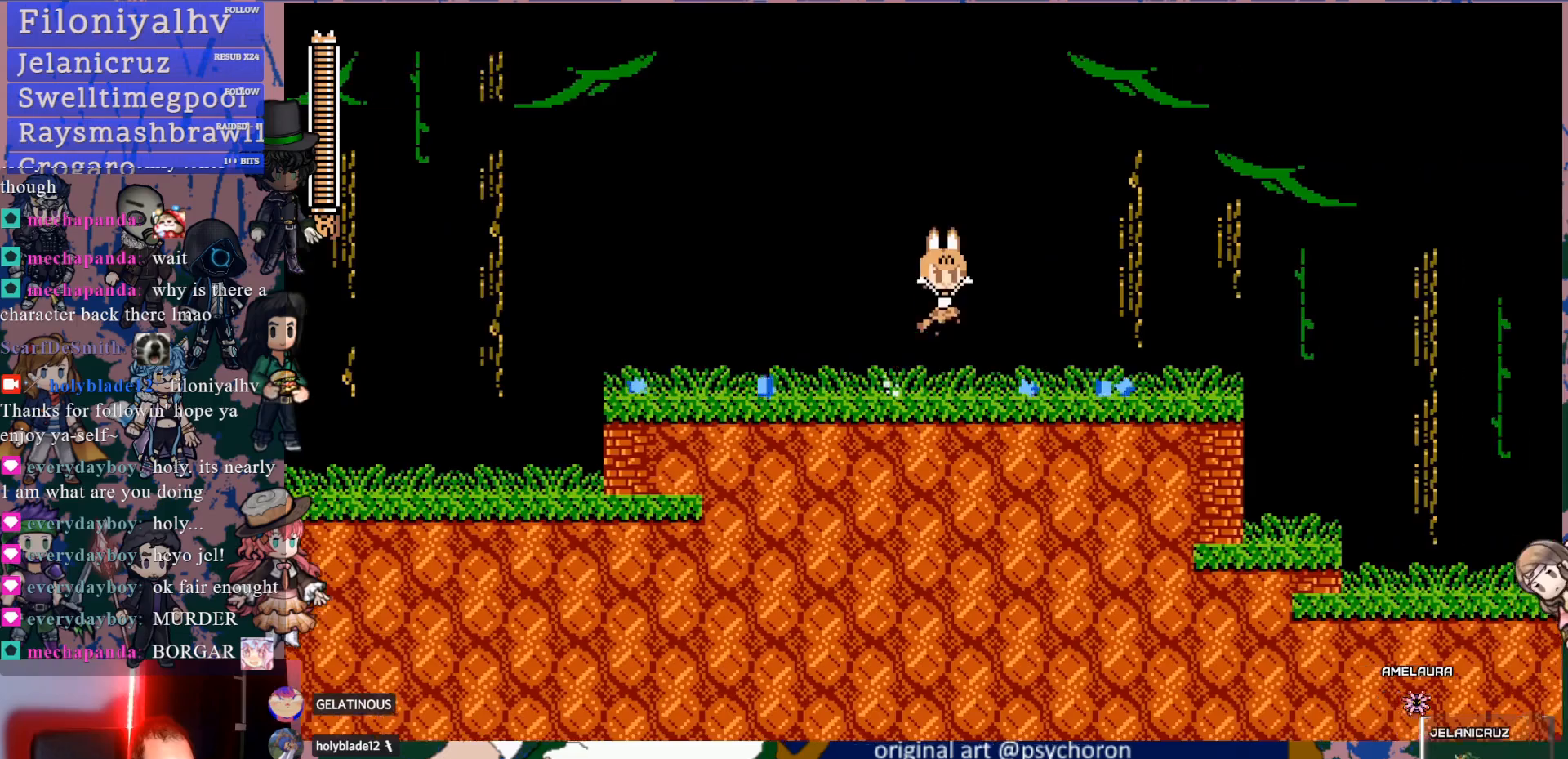
{"buttons": ["DPAD_RIGHT"], "left_stick": "center", "right_stick": "center", "events": [[67, "CROSS", "up"], [117, "DPAD_DOWN", "up"]]}
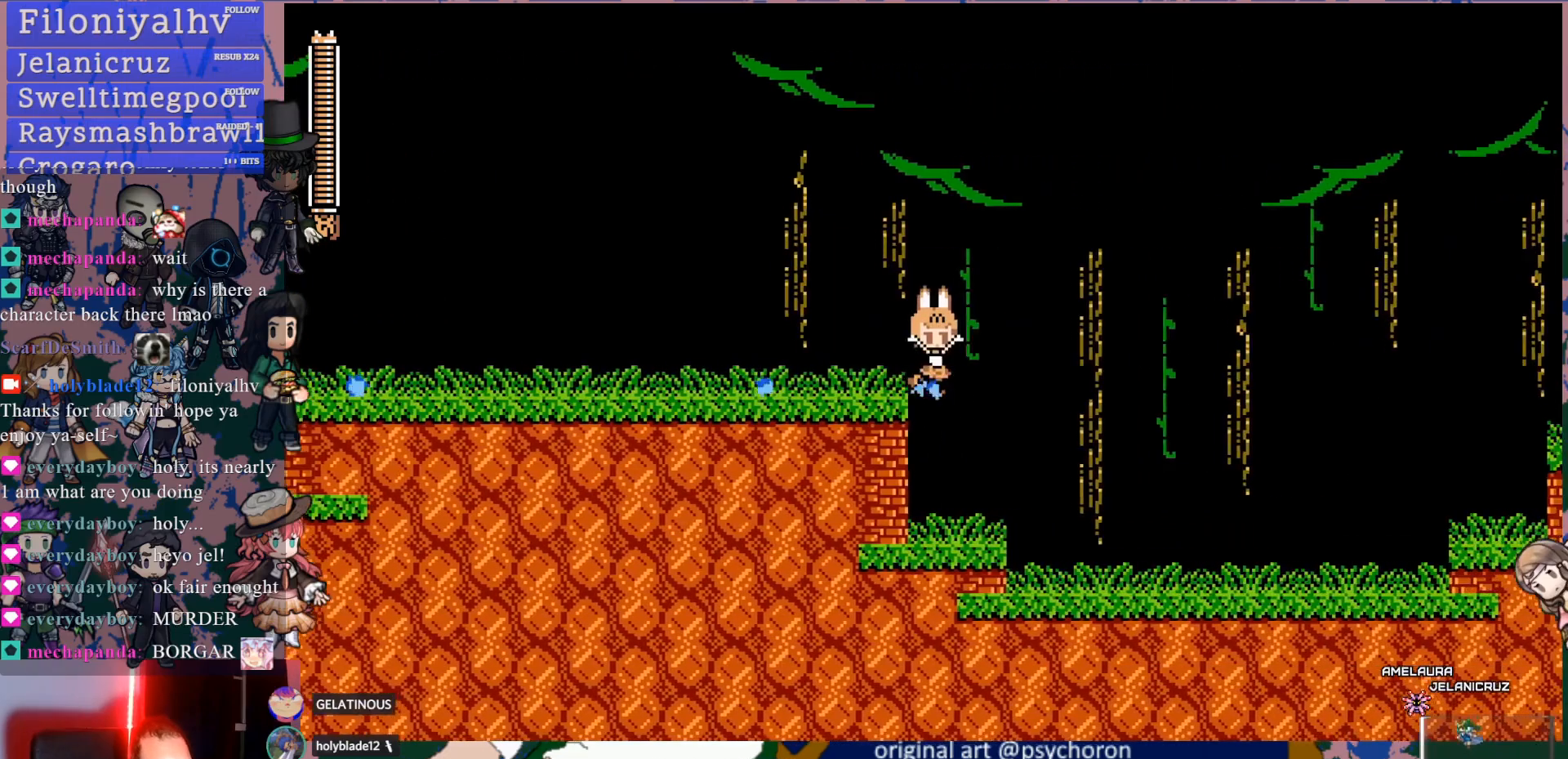
{"buttons": ["CROSS", "SQUARE", "DPAD_RIGHT"], "left_stick": "center", "right_stick": "center", "events": [[367, "CROSS", "down"], [450, "SQUARE", "down"]]}
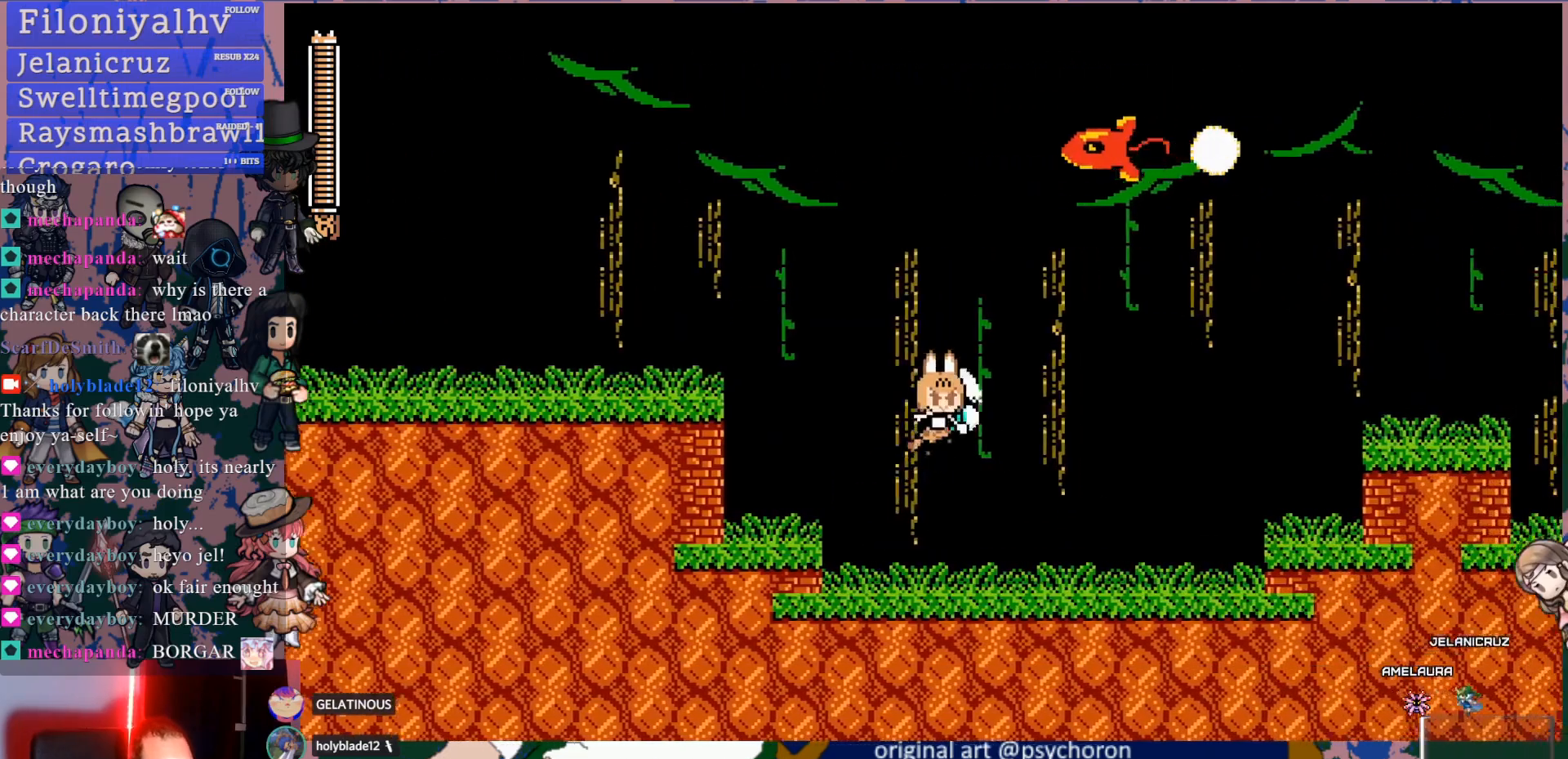
{"buttons": ["DPAD_RIGHT"], "left_stick": "center", "right_stick": "center", "events": [[50, "CROSS", "up"], [83, "SQUARE", "up"], [333, "DPAD_RIGHT", "up"], [417, "DPAD_RIGHT", "down"]]}
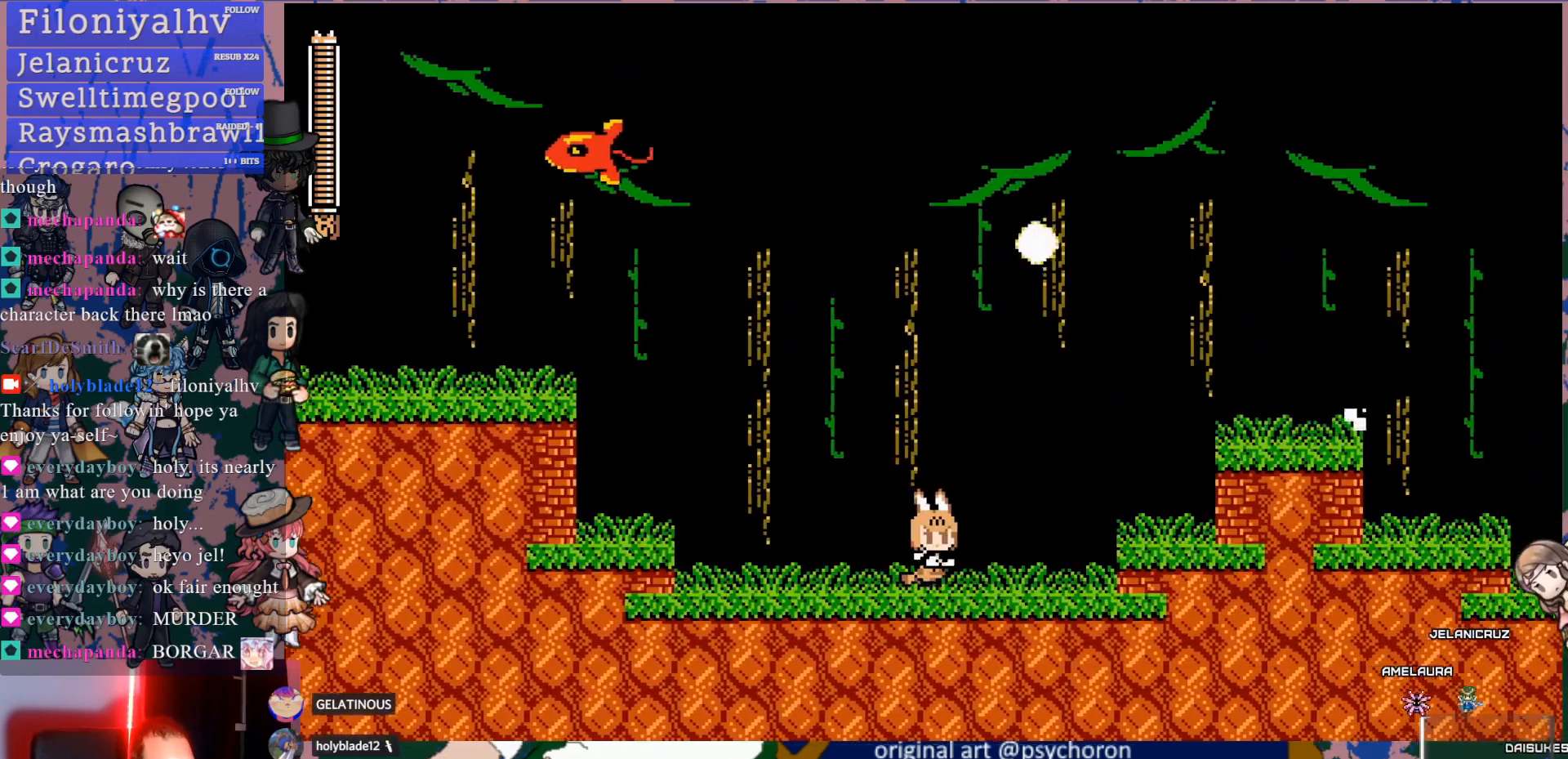
{"buttons": ["CROSS", "DPAD_RIGHT"], "left_stick": "center", "right_stick": "center", "events": [[100, "DPAD_DOWN", "down"], [167, "CROSS", "down"], [283, "CROSS", "up"], [333, "CROSS", "down"], [367, "DPAD_DOWN", "up"]]}
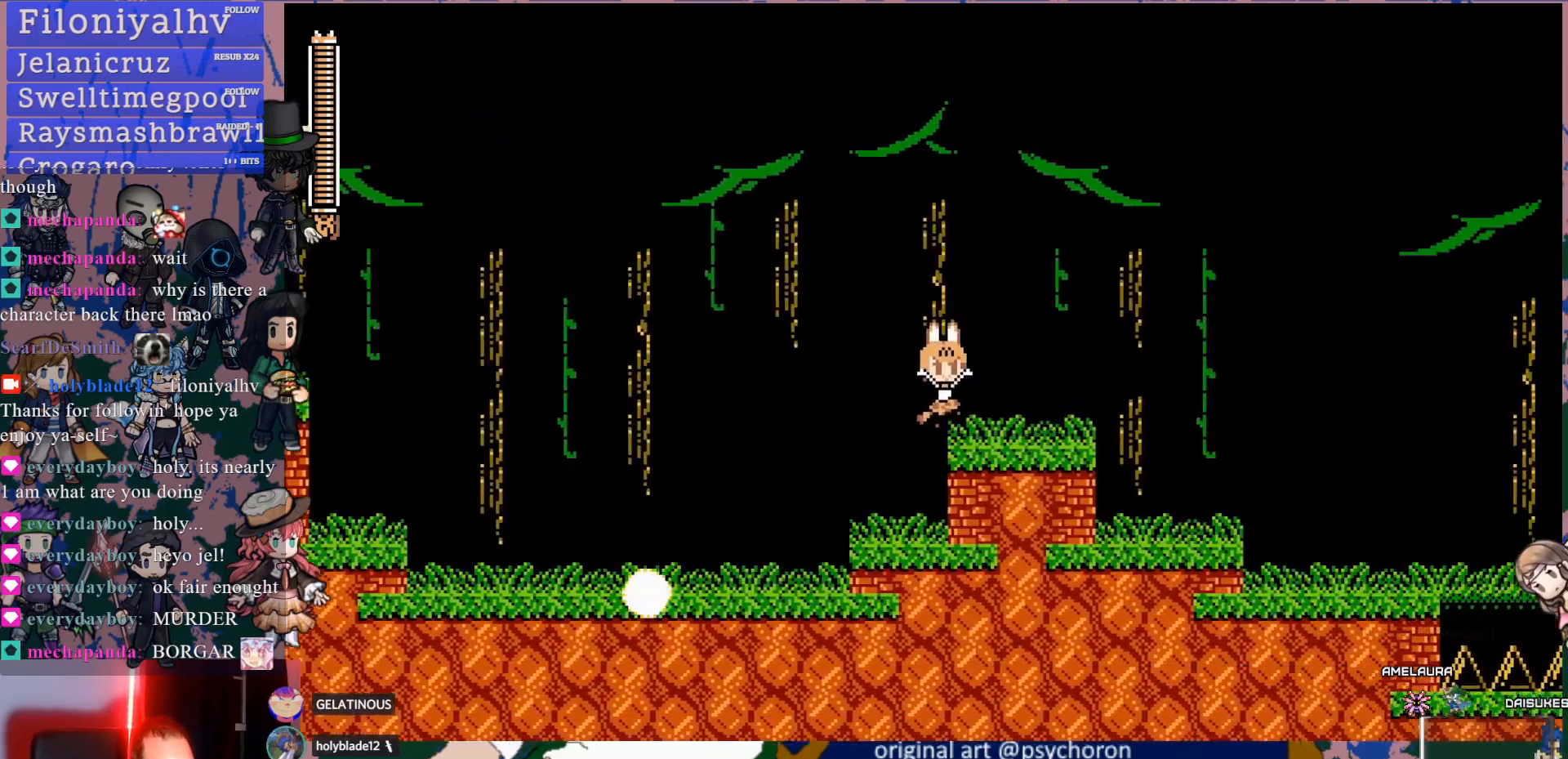
{"buttons": ["DPAD_RIGHT"], "left_stick": "center", "right_stick": "center", "events": [[33, "CROSS", "up"]]}
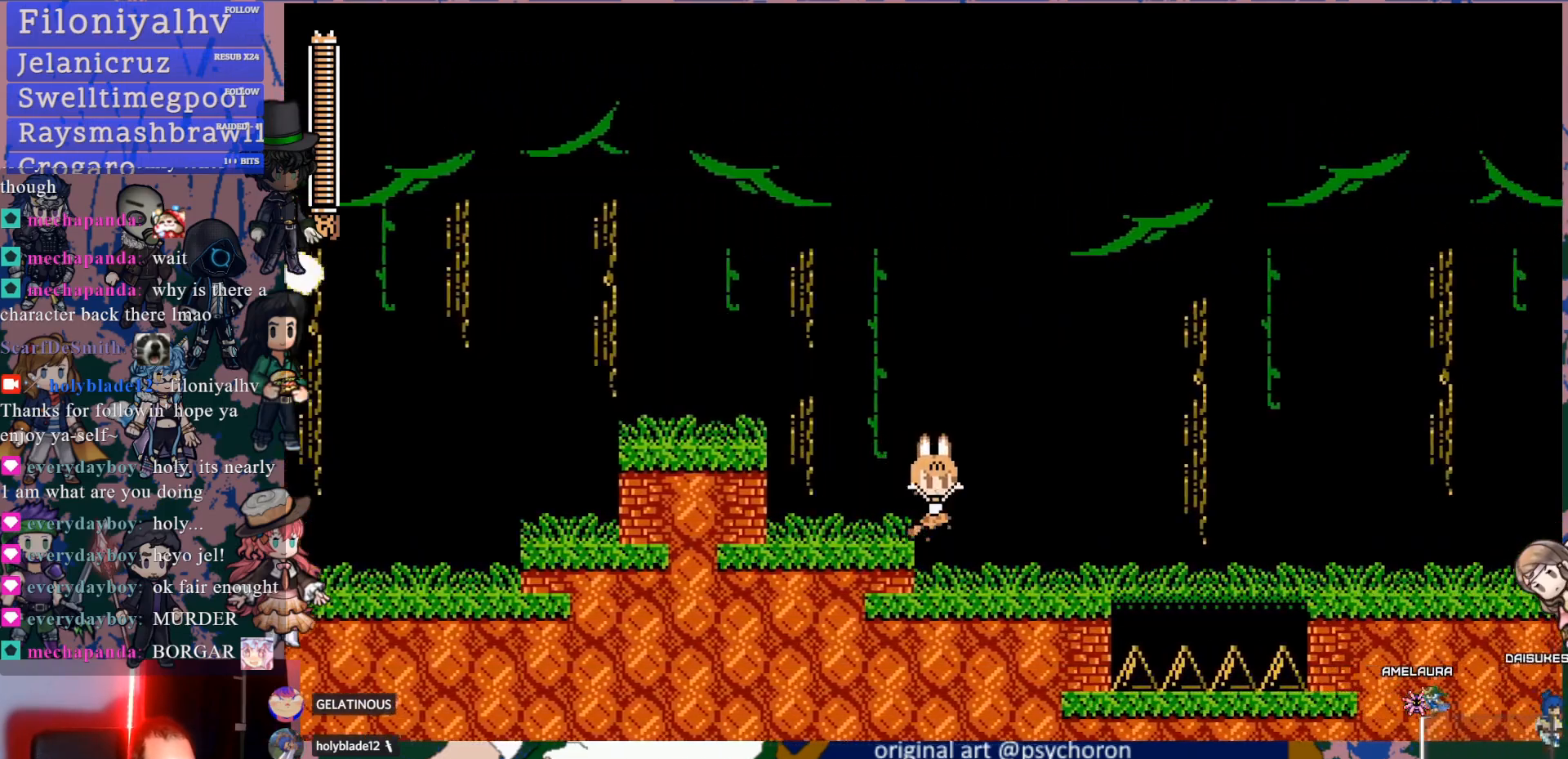
{"buttons": ["CROSS", "DPAD_DOWN", "DPAD_RIGHT"], "left_stick": "center", "right_stick": "center", "events": [[183, "DPAD_RIGHT", "up"], [283, "DPAD_RIGHT", "down"], [300, "DPAD_DOWN", "down"], [333, "CROSS", "down"], [417, "CROSS", "up"], [467, "CROSS", "down"]]}
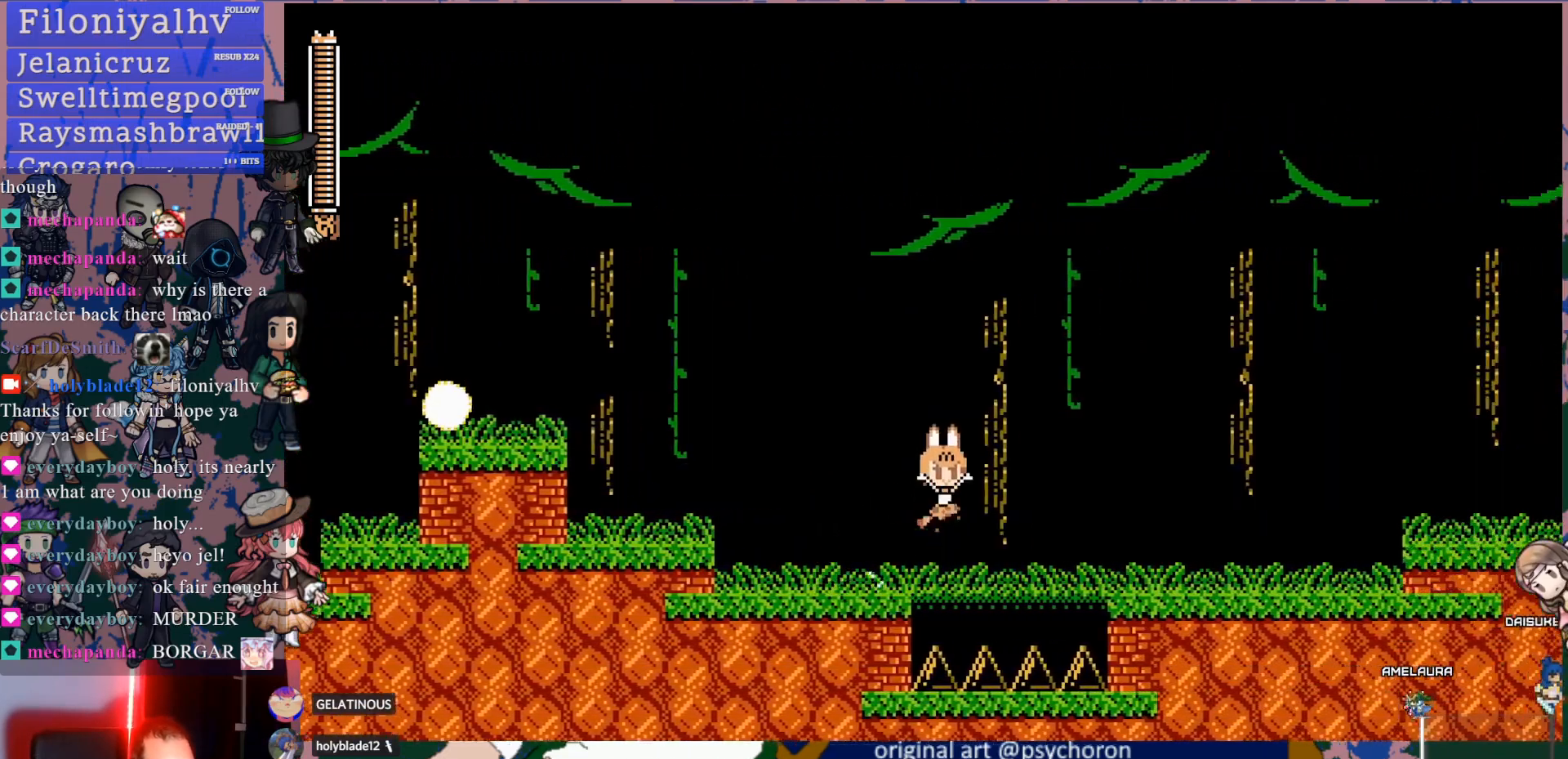
{"buttons": ["CROSS", "DPAD_RIGHT"], "left_stick": "center", "right_stick": "center", "events": [[83, "CROSS", "up"], [133, "DPAD_DOWN", "up"], [500, "CROSS", "down"]]}
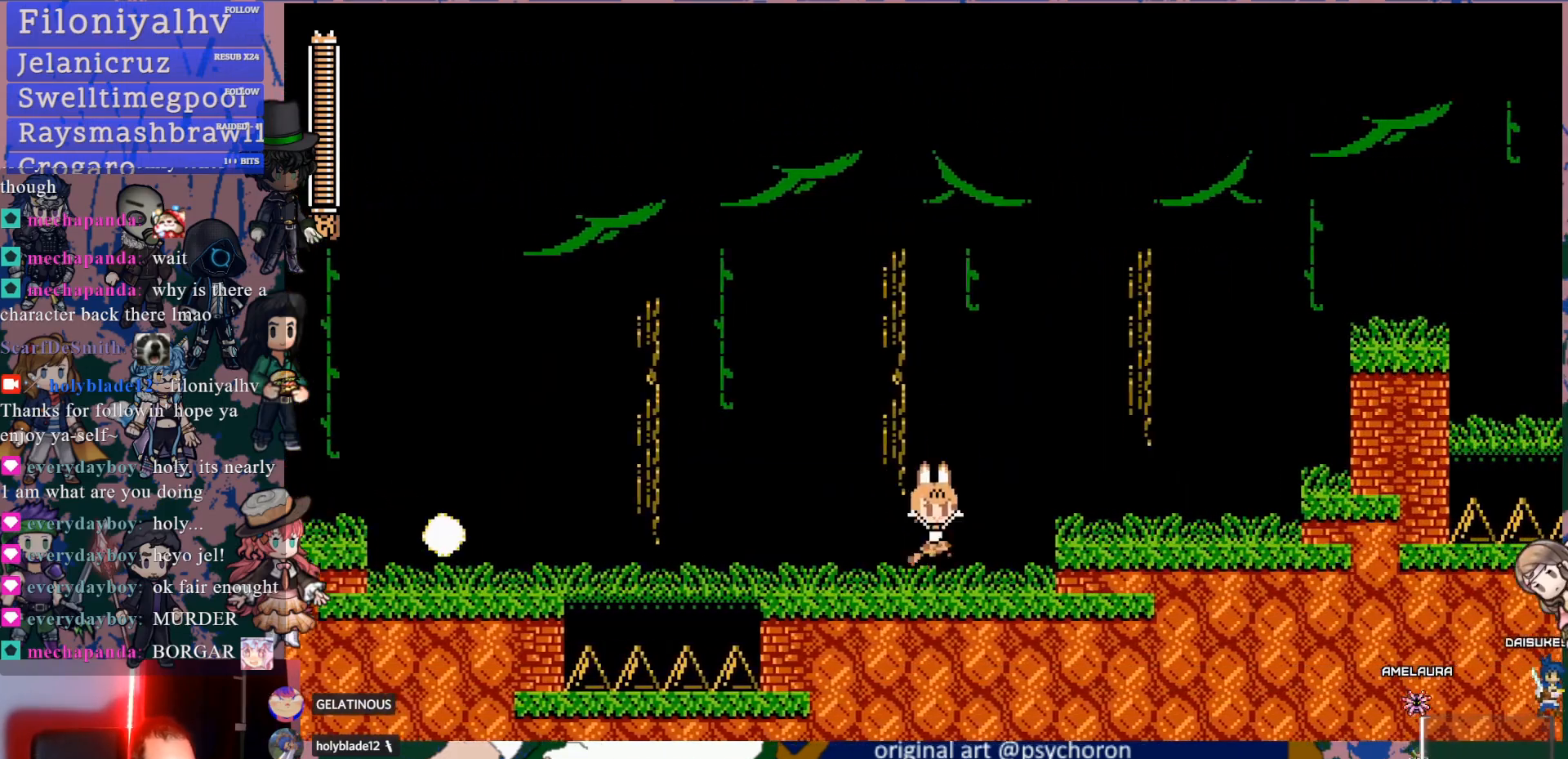
{"buttons": ["DPAD_RIGHT"], "left_stick": "center", "right_stick": "center", "events": [[100, "CROSS", "up"]]}
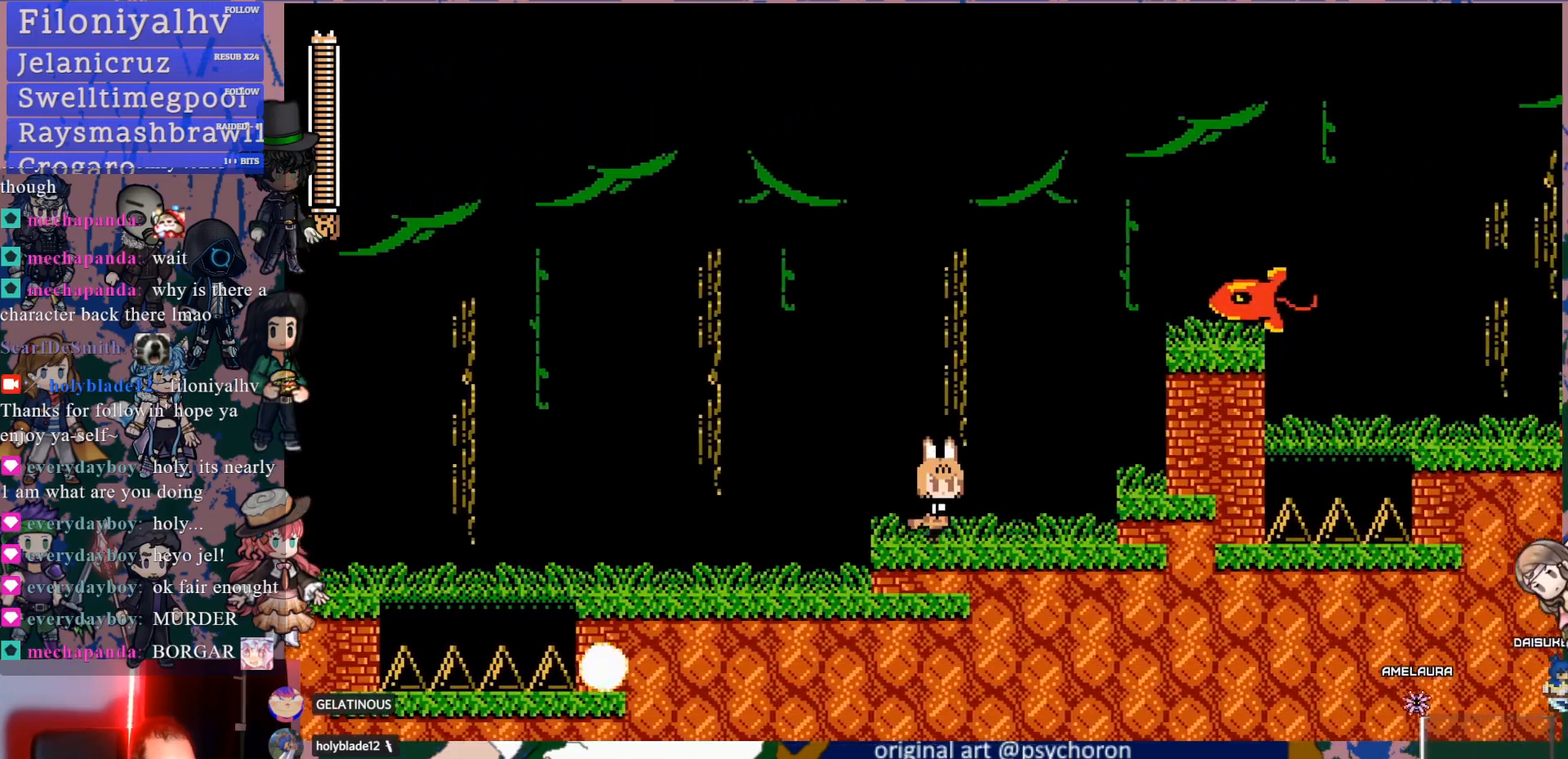
{"buttons": [], "left_stick": "center", "right_stick": "center", "events": [[83, "CROSS", "down"], [100, "DPAD_RIGHT", "up"], [183, "SQUARE", "down"], [283, "CROSS", "up"], [333, "SQUARE", "up"], [383, "DPAD_LEFT", "down"], [483, "DPAD_LEFT", "up"]]}
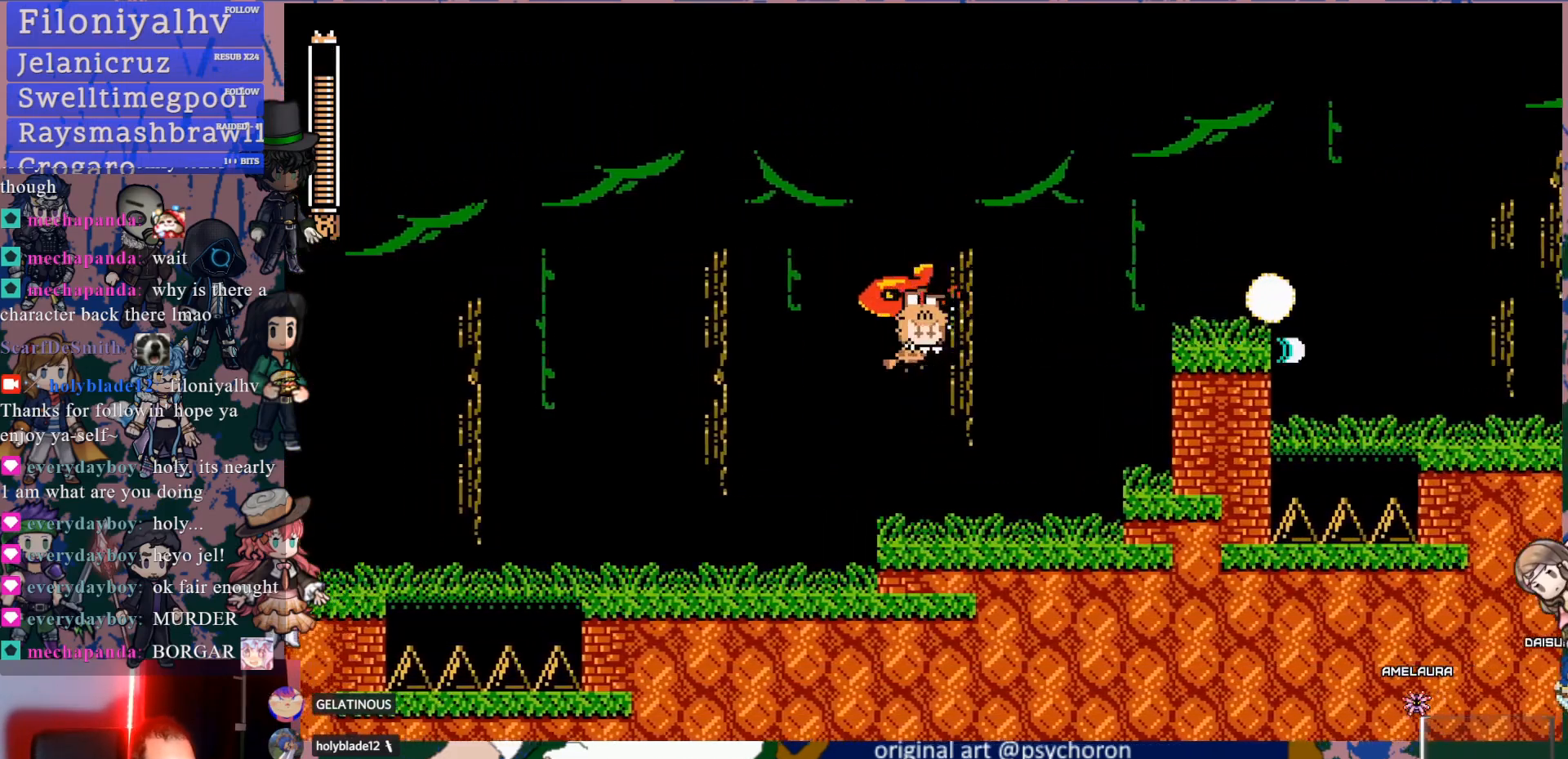
{"buttons": ["DPAD_RIGHT"], "left_stick": "center", "right_stick": "center", "events": [[83, "DPAD_RIGHT", "down"]]}
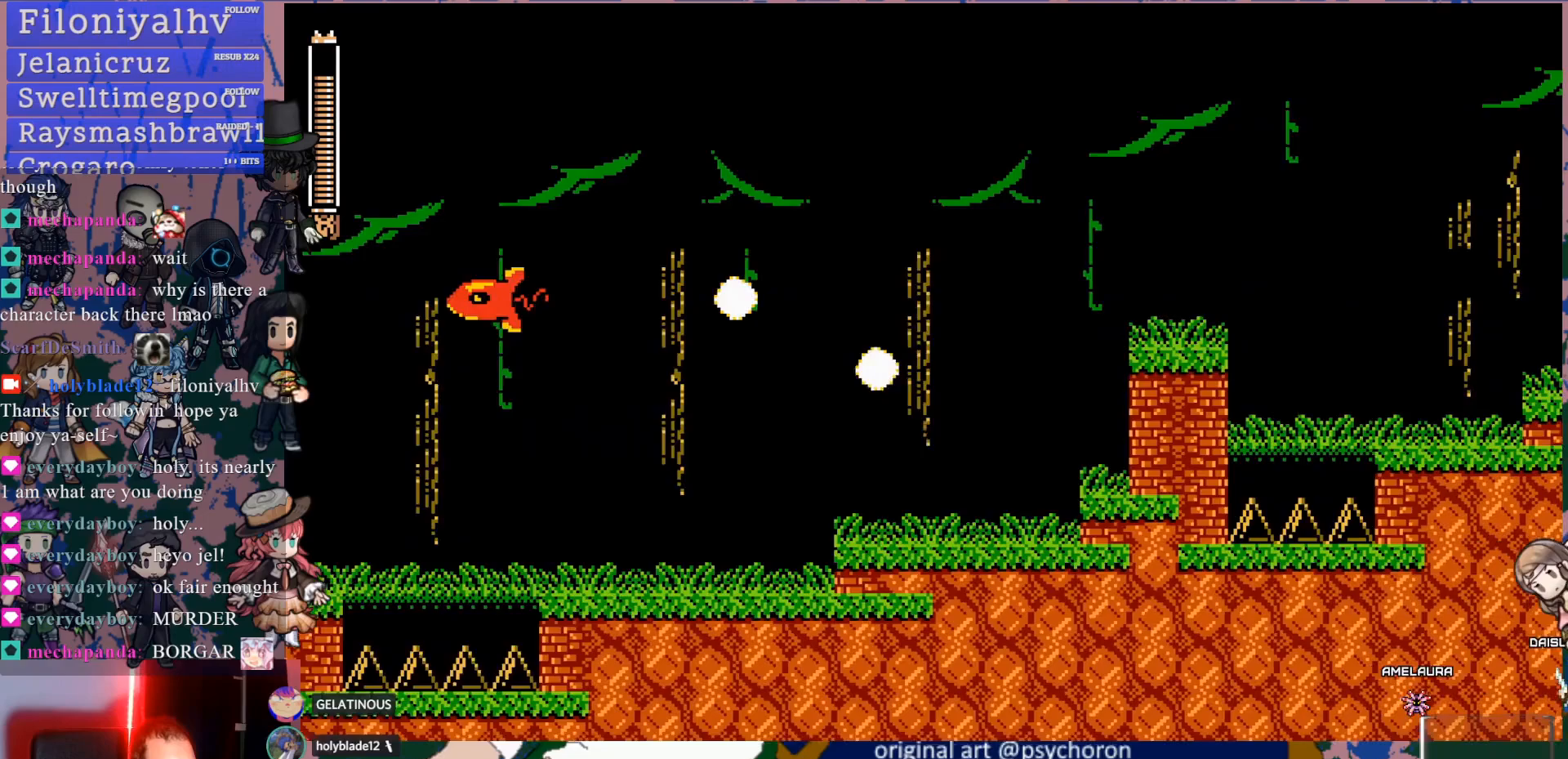
{"buttons": ["DPAD_RIGHT"], "left_stick": "center", "right_stick": "center", "events": [[183, "CROSS", "down"], [283, "CROSS", "up"]]}
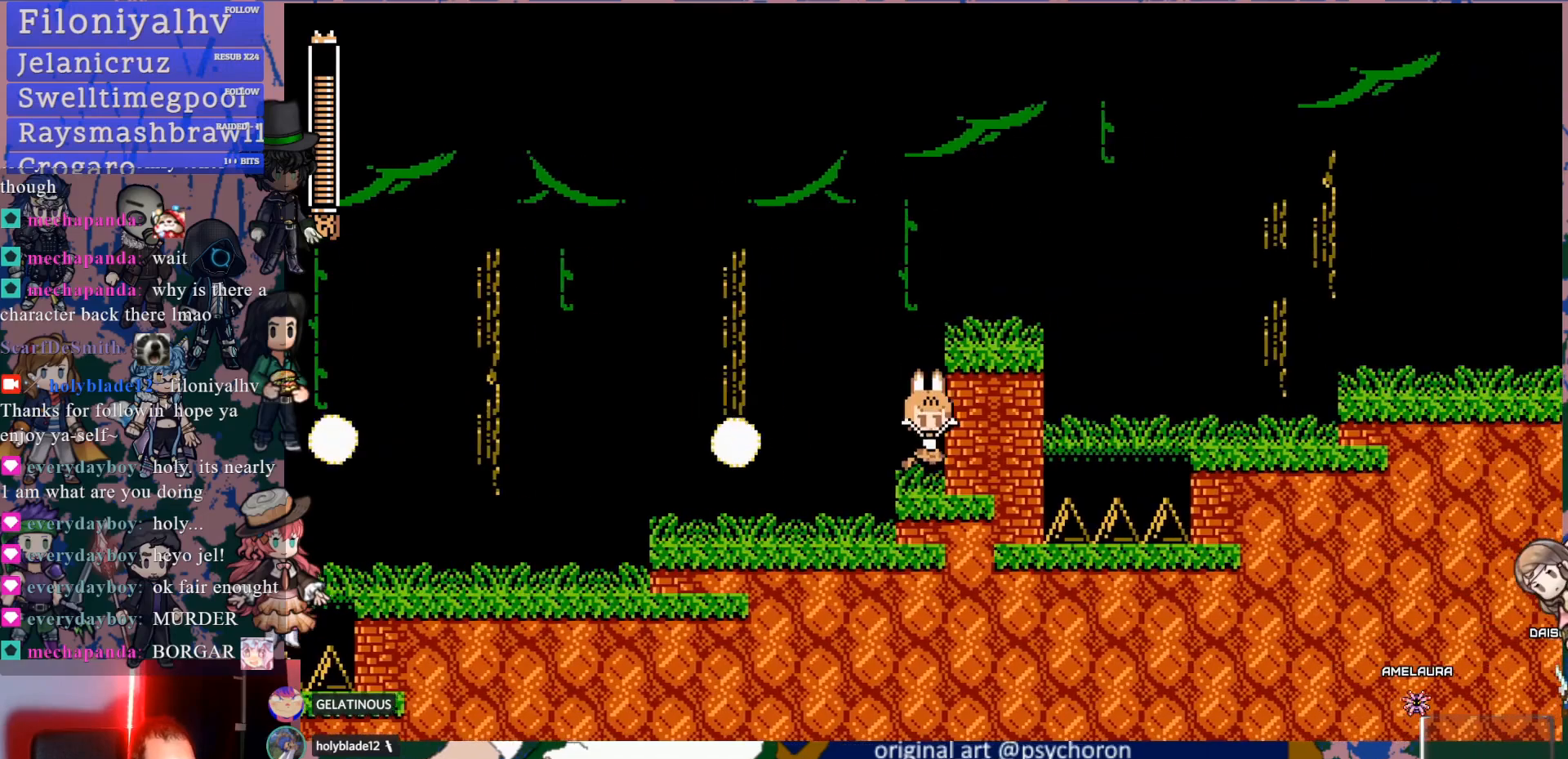
{"buttons": [], "left_stick": "center", "right_stick": "center", "events": [[83, "CROSS", "down"], [283, "CROSS", "up"], [400, "DPAD_RIGHT", "up"]]}
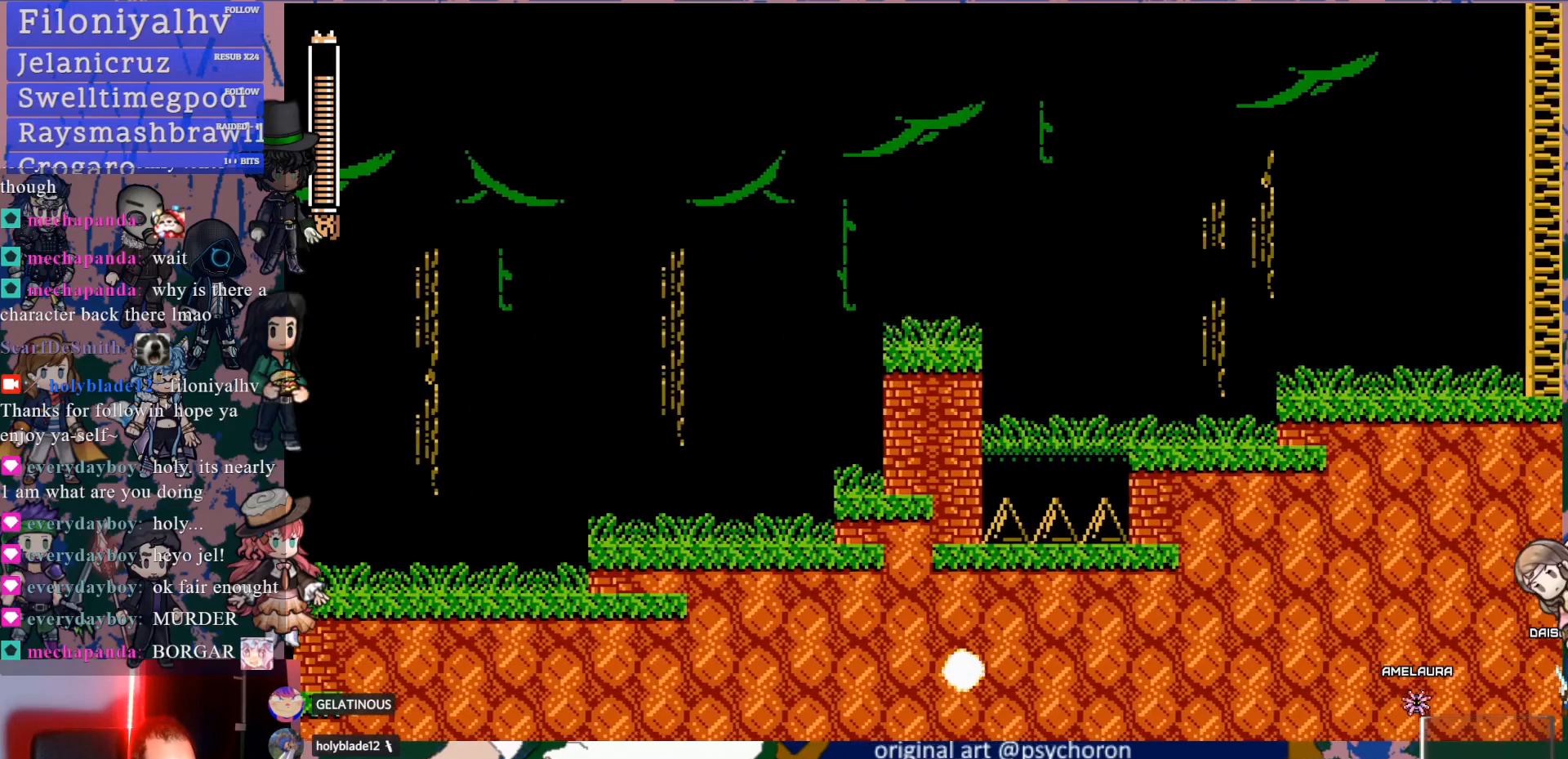
{"buttons": ["DPAD_RIGHT"], "left_stick": "center", "right_stick": "center", "events": [[50, "DPAD_RIGHT", "down"], [83, "CROSS", "down"], [83, "DPAD_DOWN", "down"], [167, "CROSS", "up"], [183, "CROSS", "down"], [333, "CROSS", "up"], [433, "DPAD_DOWN", "up"]]}
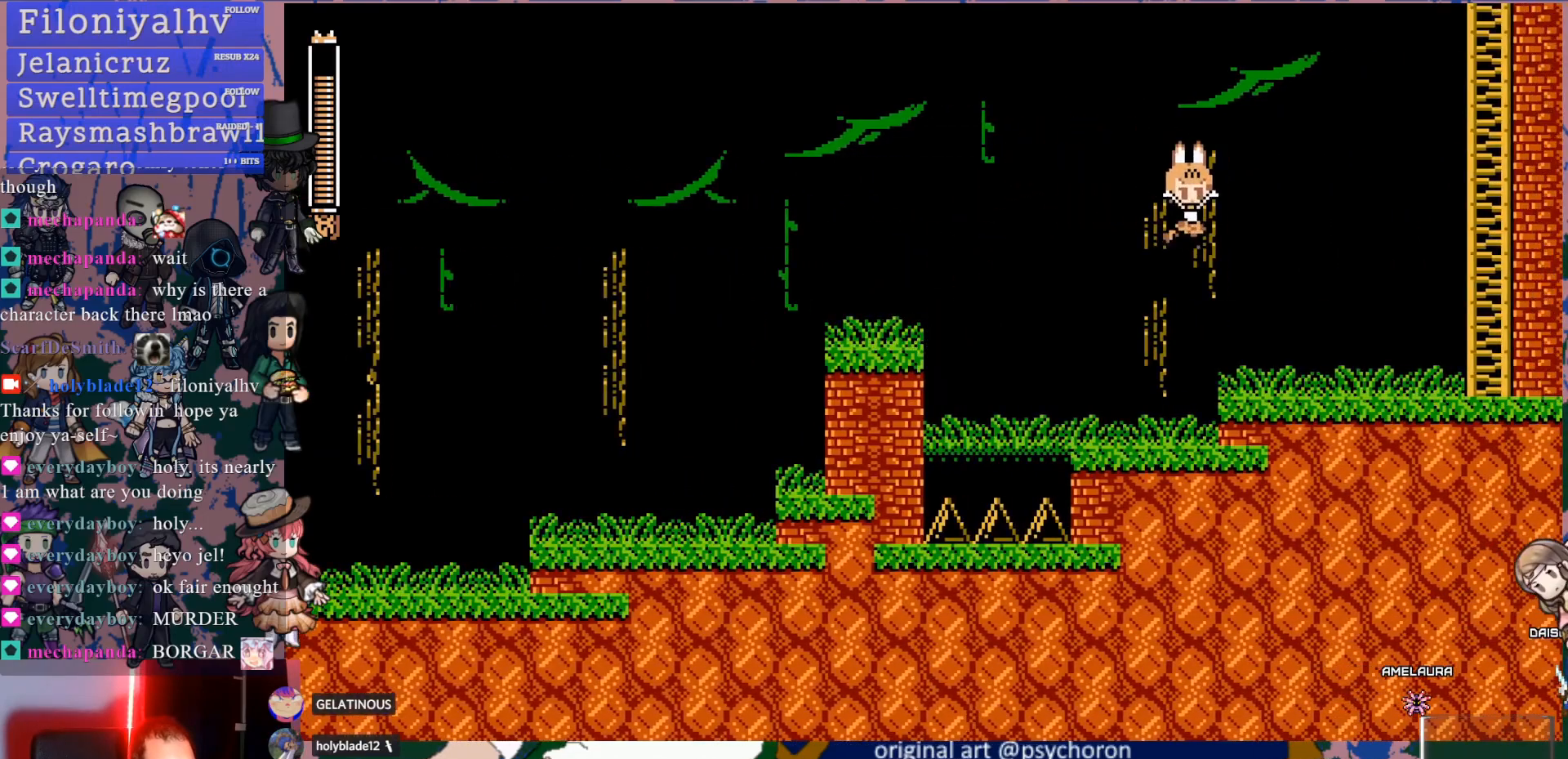
{"buttons": ["CROSS", "DPAD_RIGHT"], "left_stick": "center", "right_stick": "center", "events": [[283, "CROSS", "down"]]}